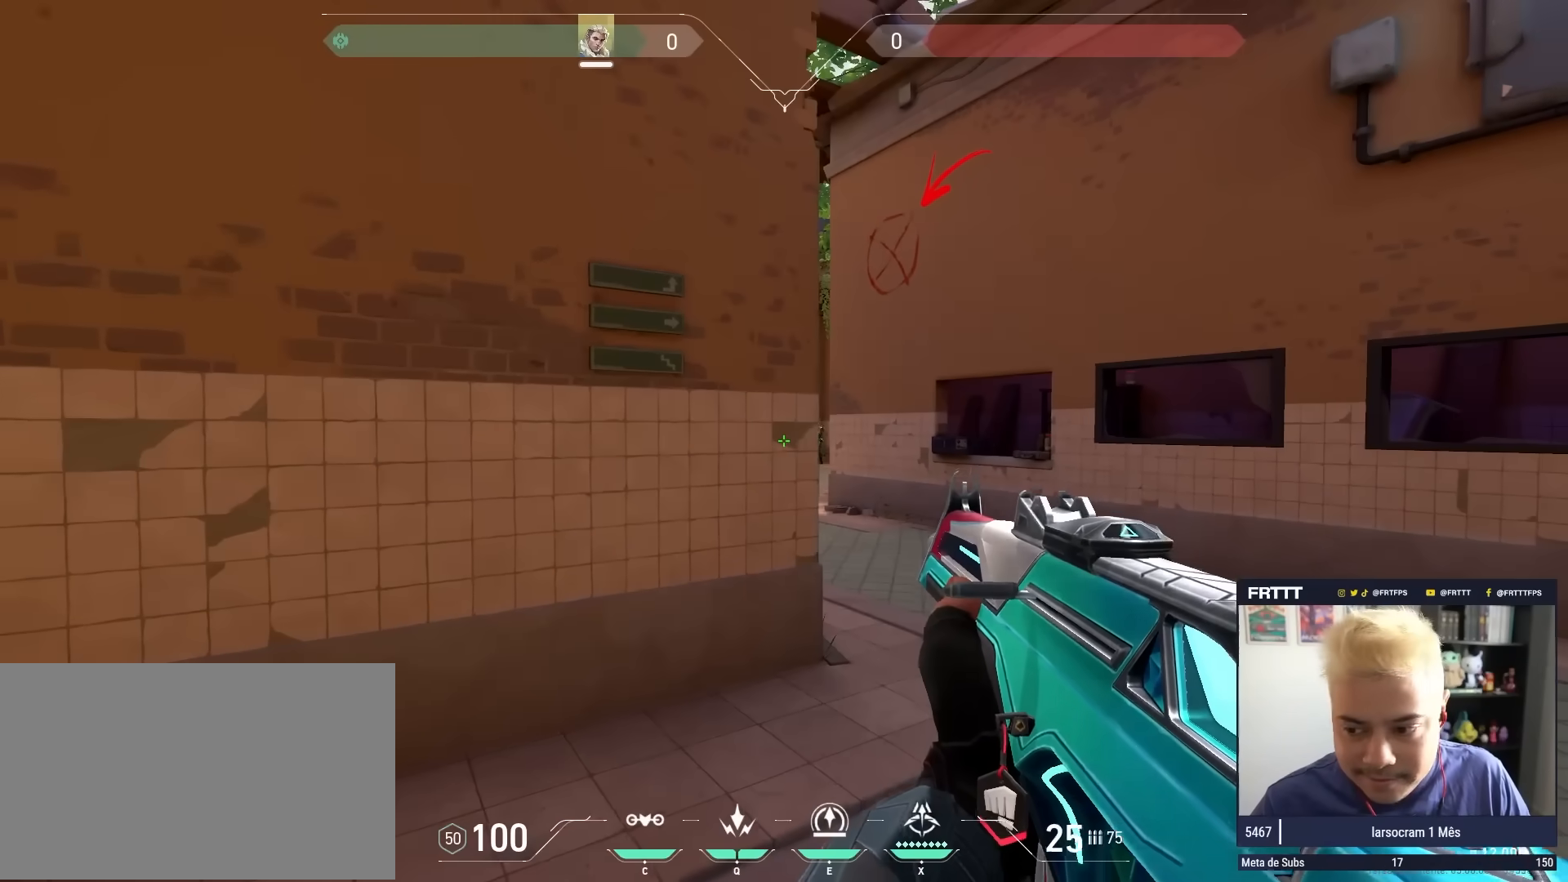
Gameplay with keyboard and mouse; each line is a JSON object with the keys and mouse buttons held at the frame after it. "events" lists presses ("down") and releases ("up") of "1", "2", "3", "4", "5", "a", "alt", "c", "caps_lock", "ctrl", "d", "e", "f", "g", "q", "r", "s", "shift", "space", "t", "tab", "v", "w", "x", "z", "mouse_left", "mouse_wheel" and "mouse_right" between this image and that frame as [ms after this image, input, new state], when the widget could be followed in between. "mouse_left", "mouse_wheel", "mouse_right" = the "left", "wheel", "right" buttons of the "mouse" list. No other keys are recorded. "wheel" means that the mouse wheel is clicked or scrolled. "mouse_move" is the direction in which the mouse moves at that frame (one of eight, or "still"), when it could be read.
{"keys": [], "mouse": [], "mouse_move": "still", "events": []}
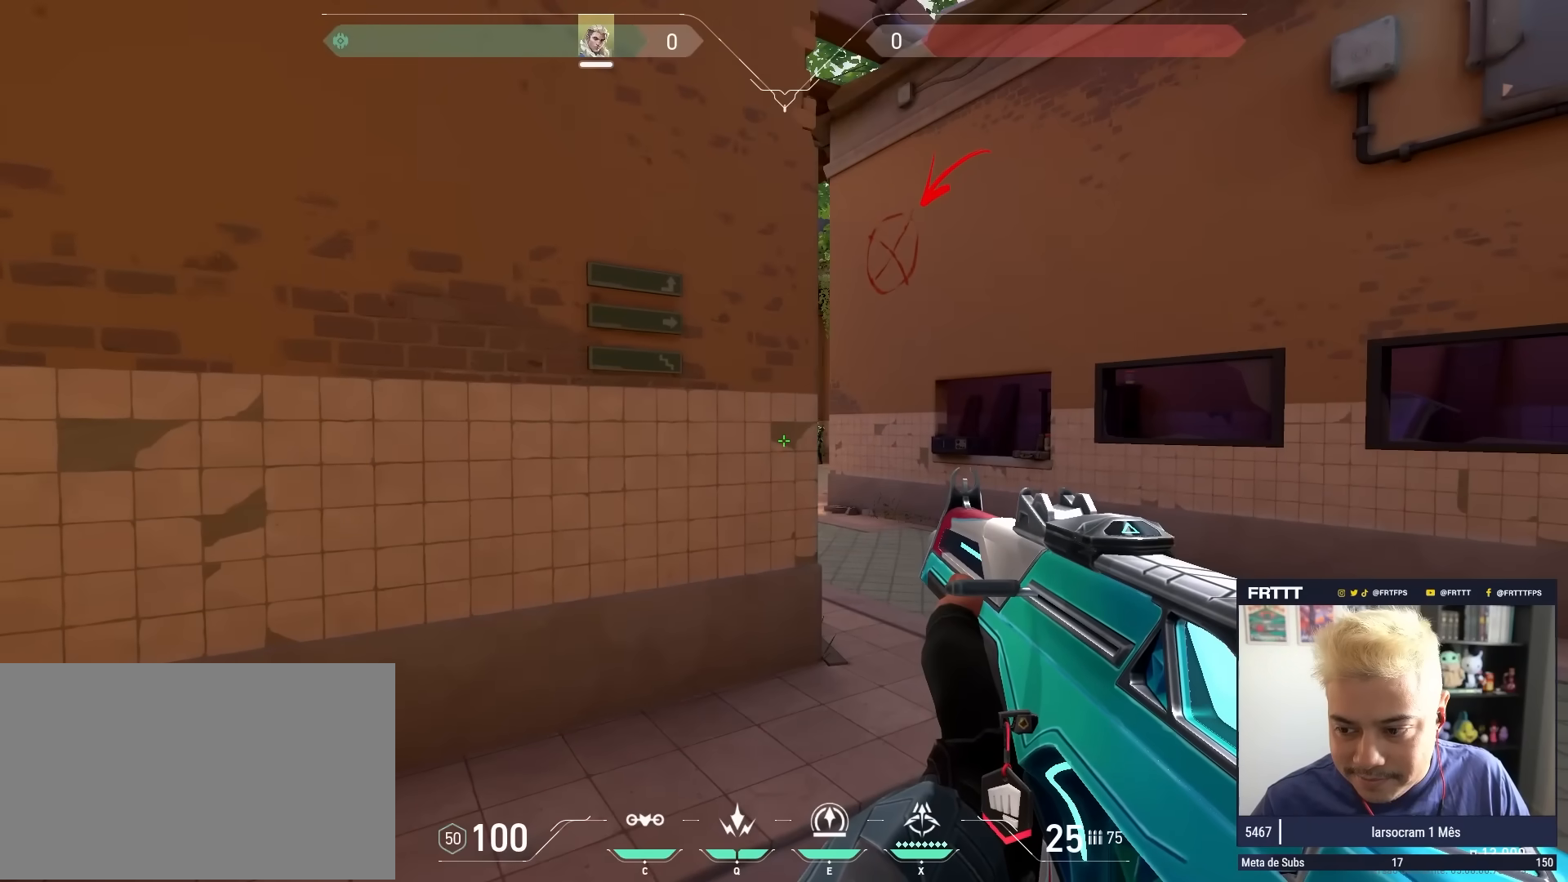
{"keys": ["w"], "mouse": [], "mouse_move": "still", "events": [[133, "w", "down"]]}
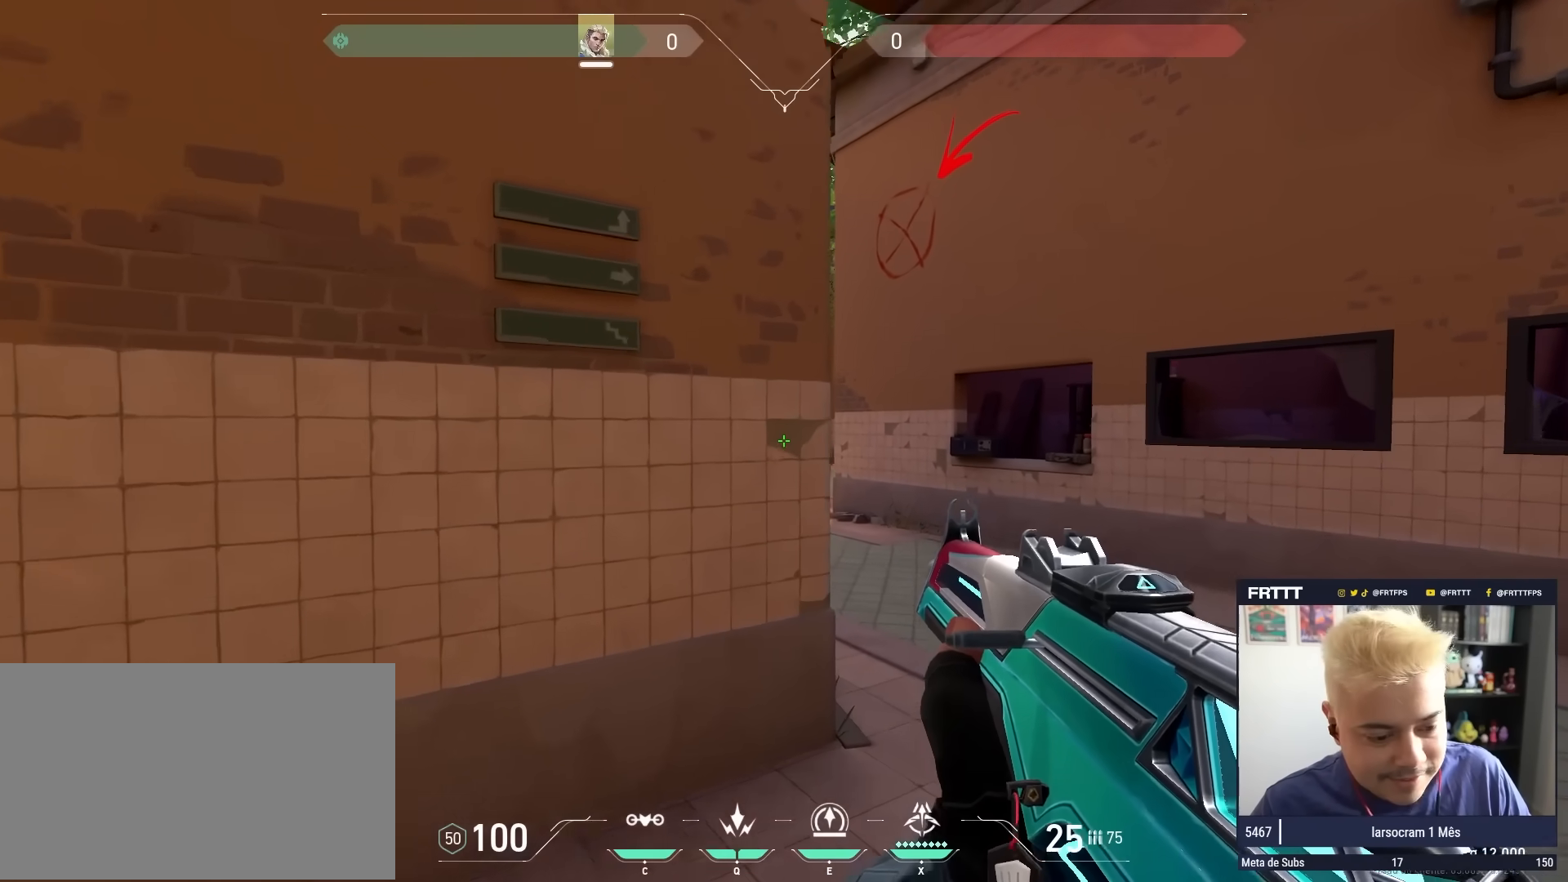
{"keys": ["d"], "mouse": [], "mouse_move": "still", "events": [[433, "d", "down"], [433, "w", "up"]]}
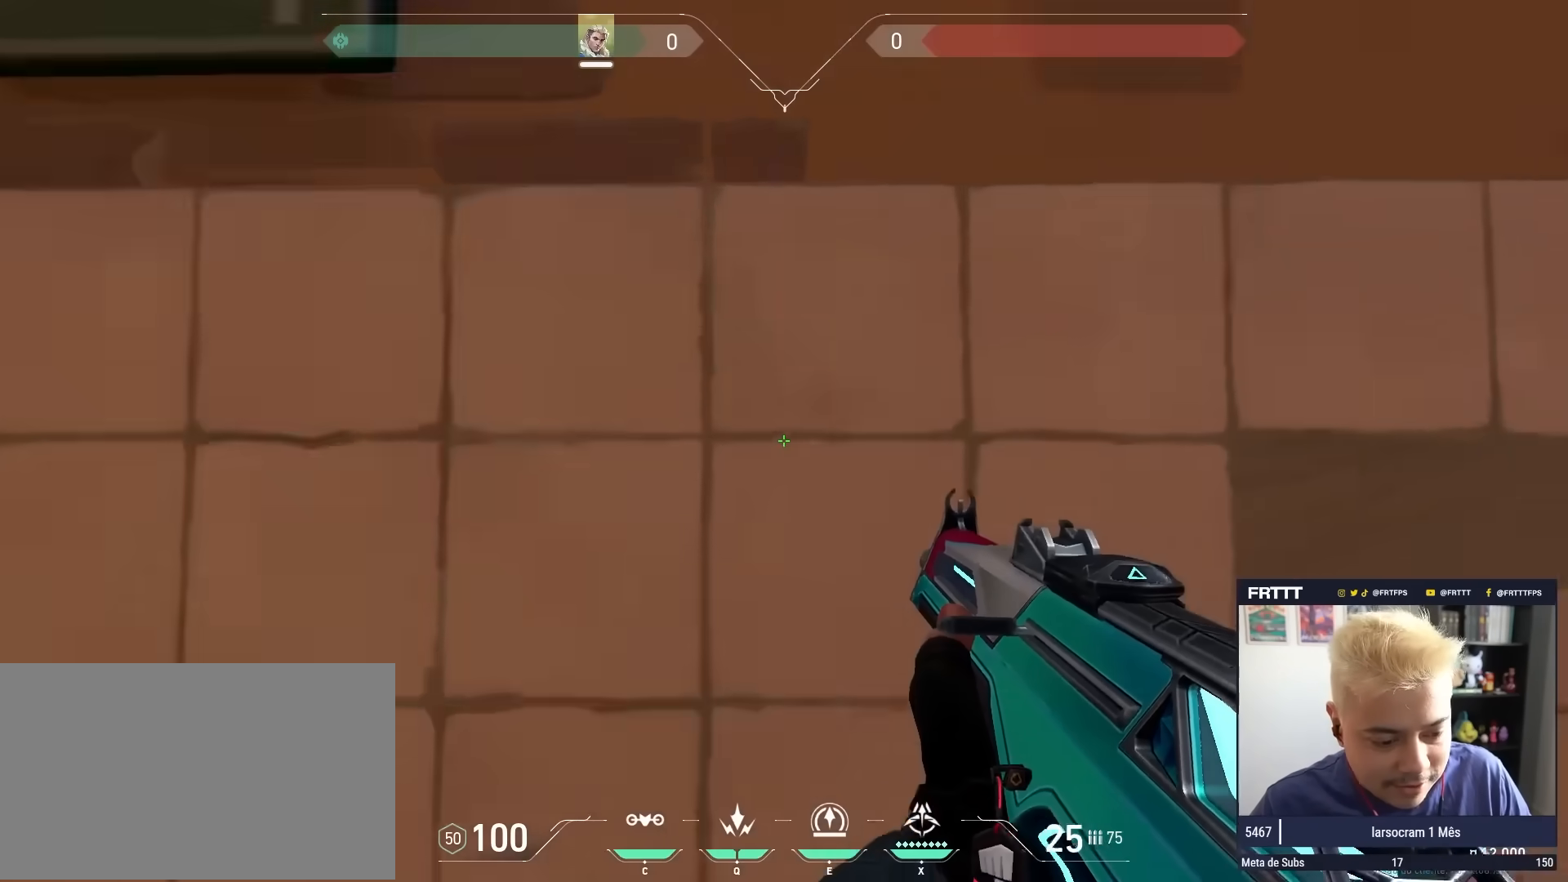
{"keys": ["d"], "mouse": [], "mouse_move": "still", "events": [[167, "a", "down"], [167, "d", "up"], [450, "a", "up"], [450, "d", "down"]]}
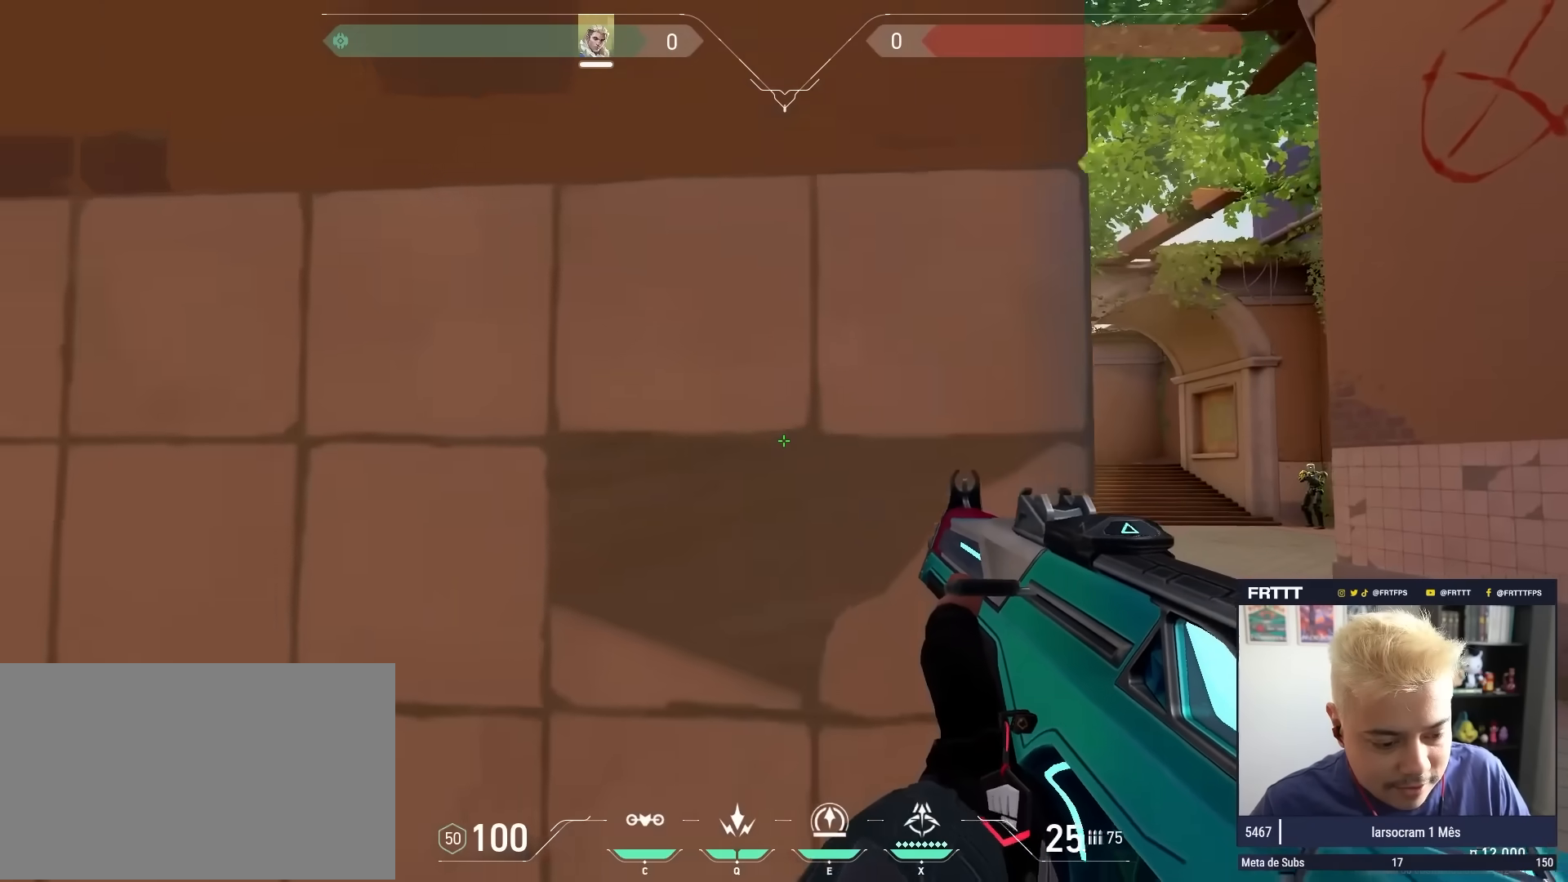
{"keys": ["d"], "mouse": [], "mouse_move": "still", "events": [[267, "d", "up"], [317, "a", "down"], [367, "a", "up"], [367, "d", "down"]]}
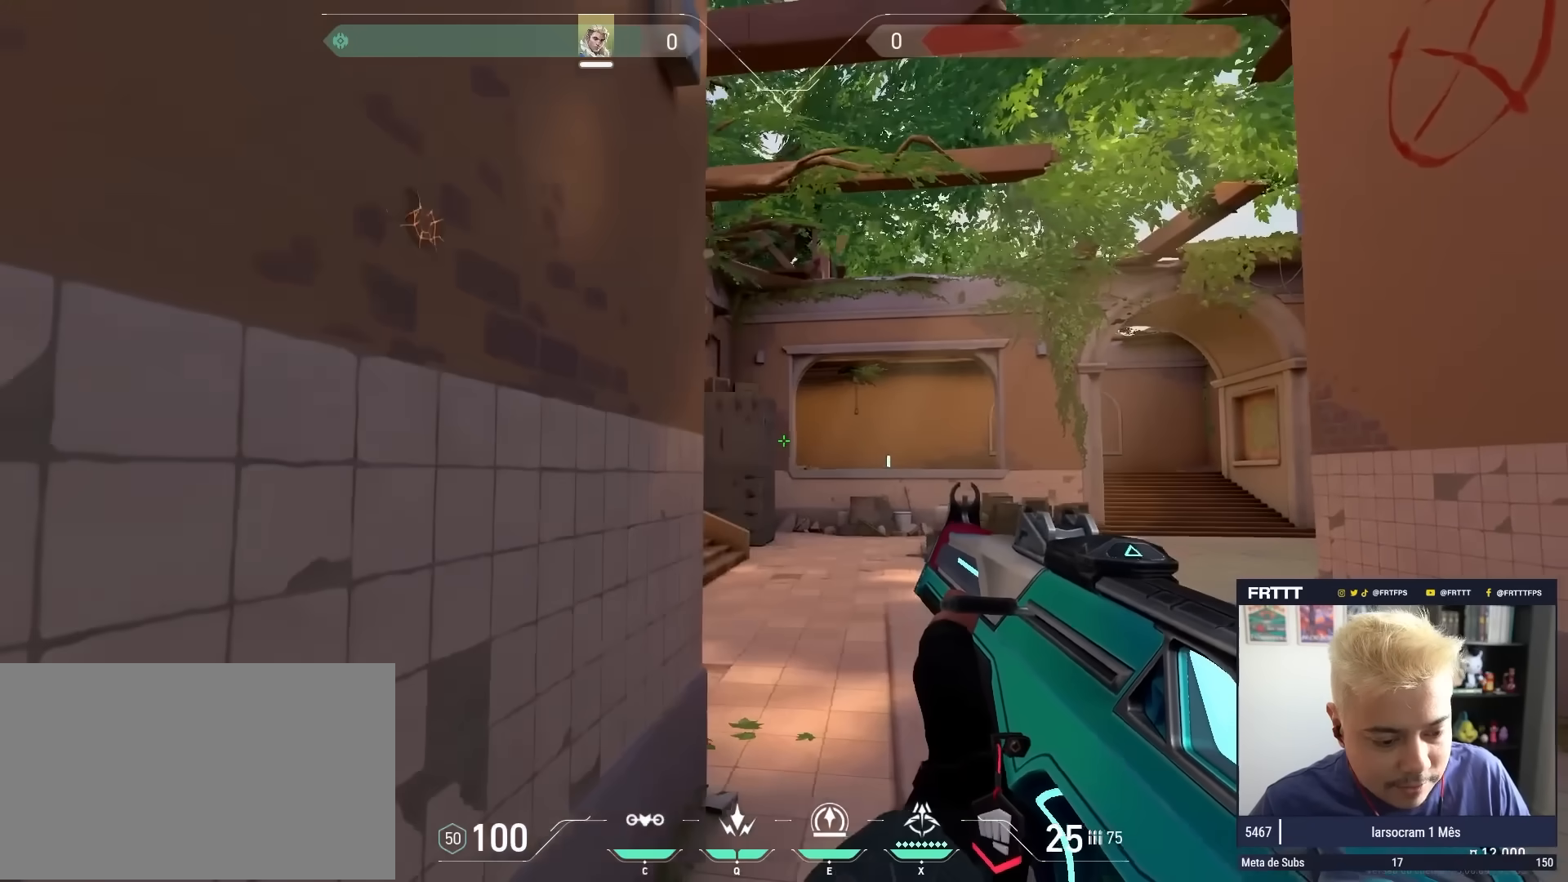
{"keys": ["d", "s"], "mouse": [], "mouse_move": "down", "events": [[50, "a", "down"], [100, "d", "up"], [200, "a", "up"], [283, "s", "down"], [433, "d", "down"]]}
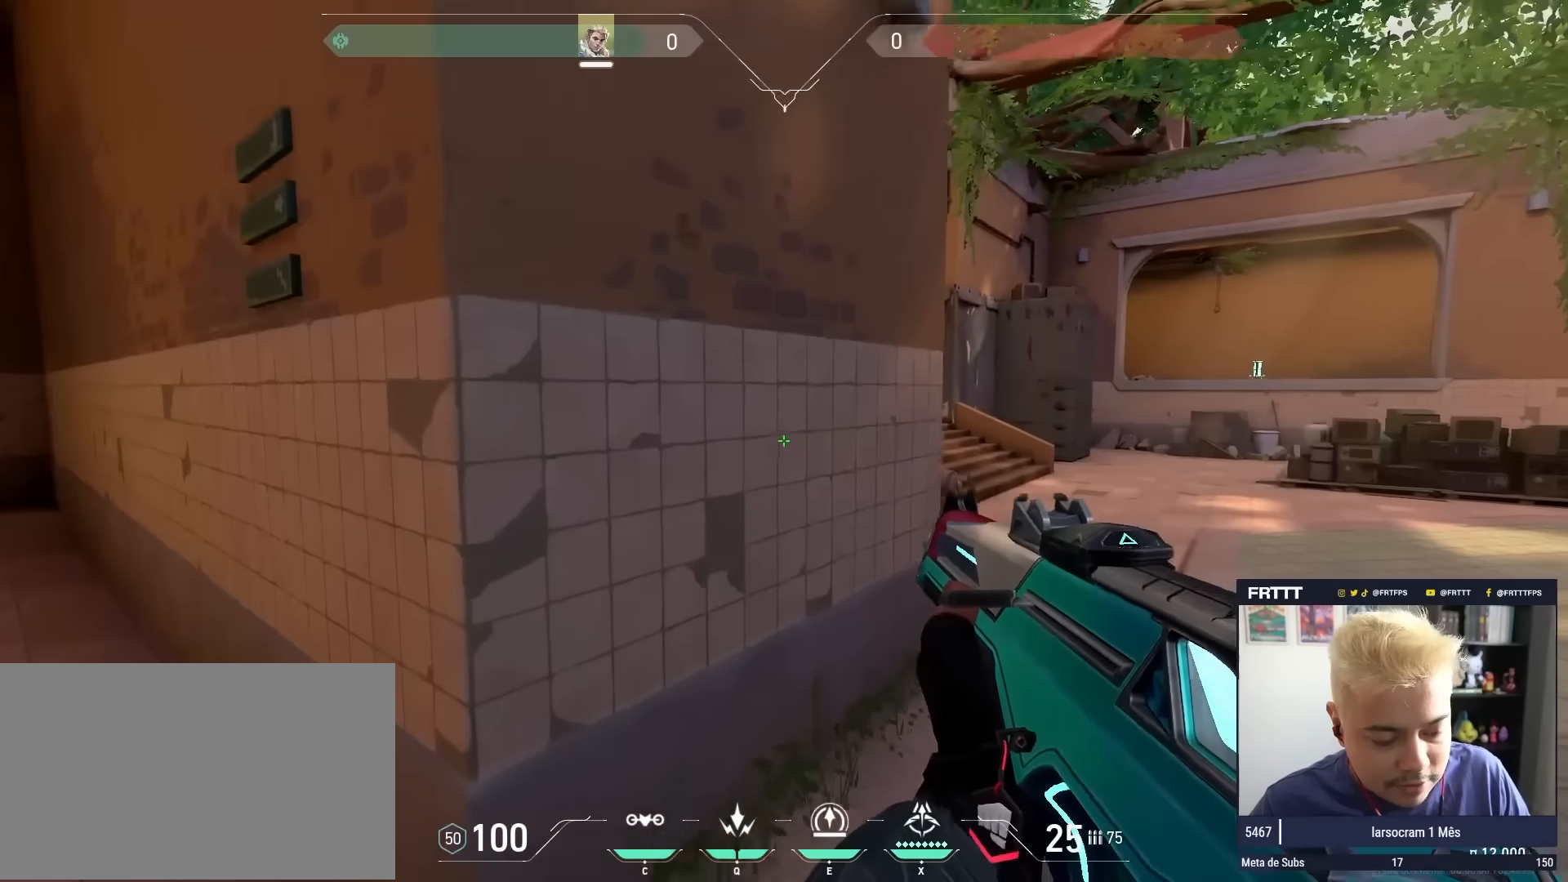
{"keys": ["d"], "mouse": [], "mouse_move": "still", "events": [[17, "s", "up"]]}
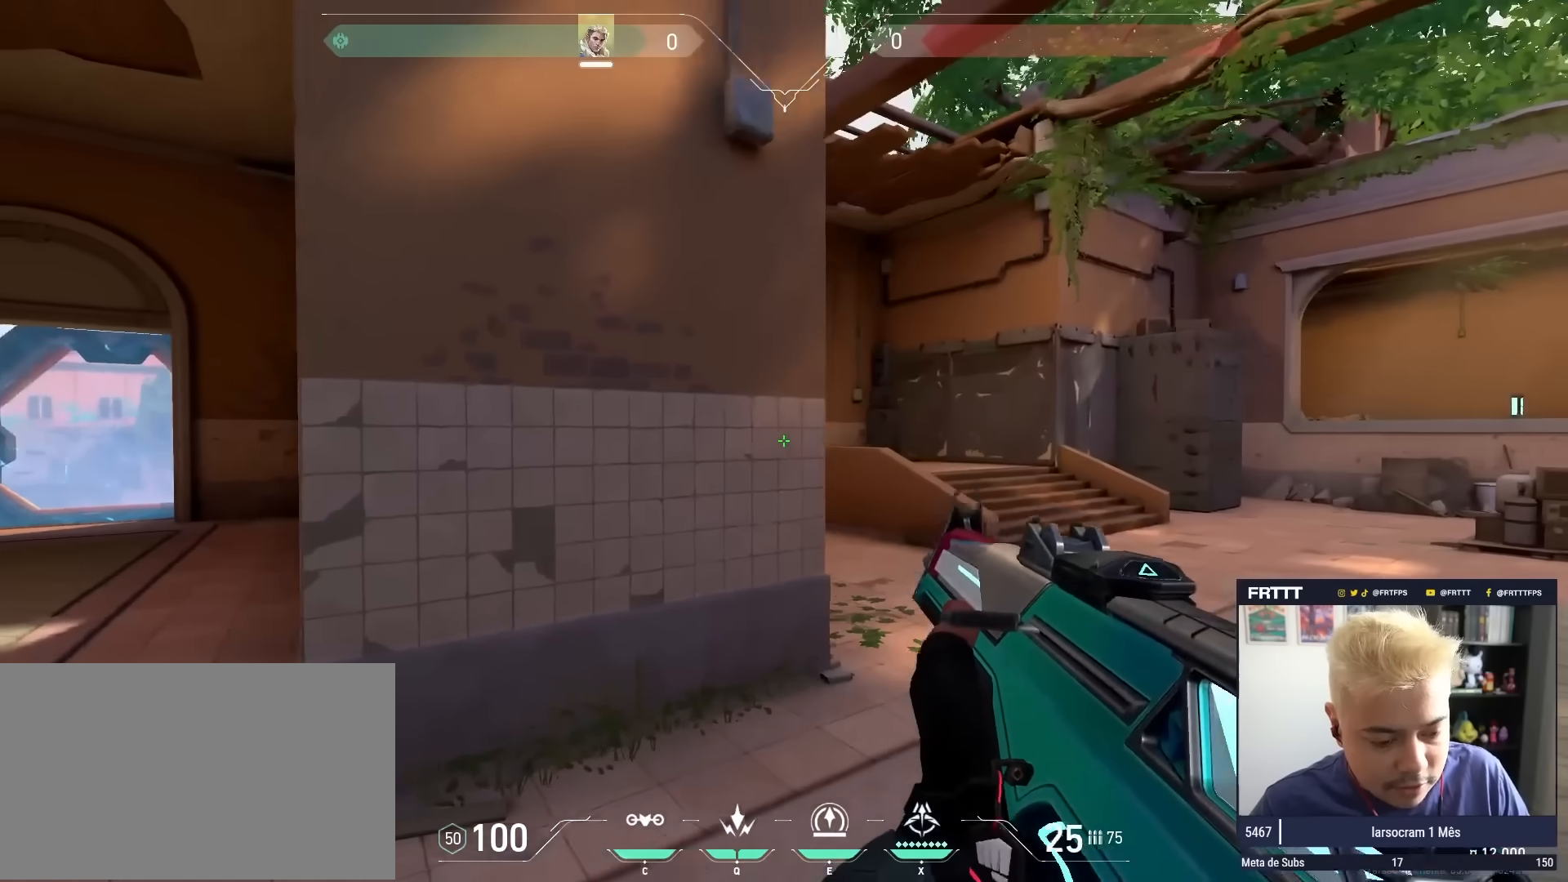
{"keys": ["d"], "mouse": [], "mouse_move": "still", "events": [[50, "a", "down"], [50, "d", "up"], [133, "a", "up"], [133, "d", "down"], [367, "a", "down"], [467, "a", "up"]]}
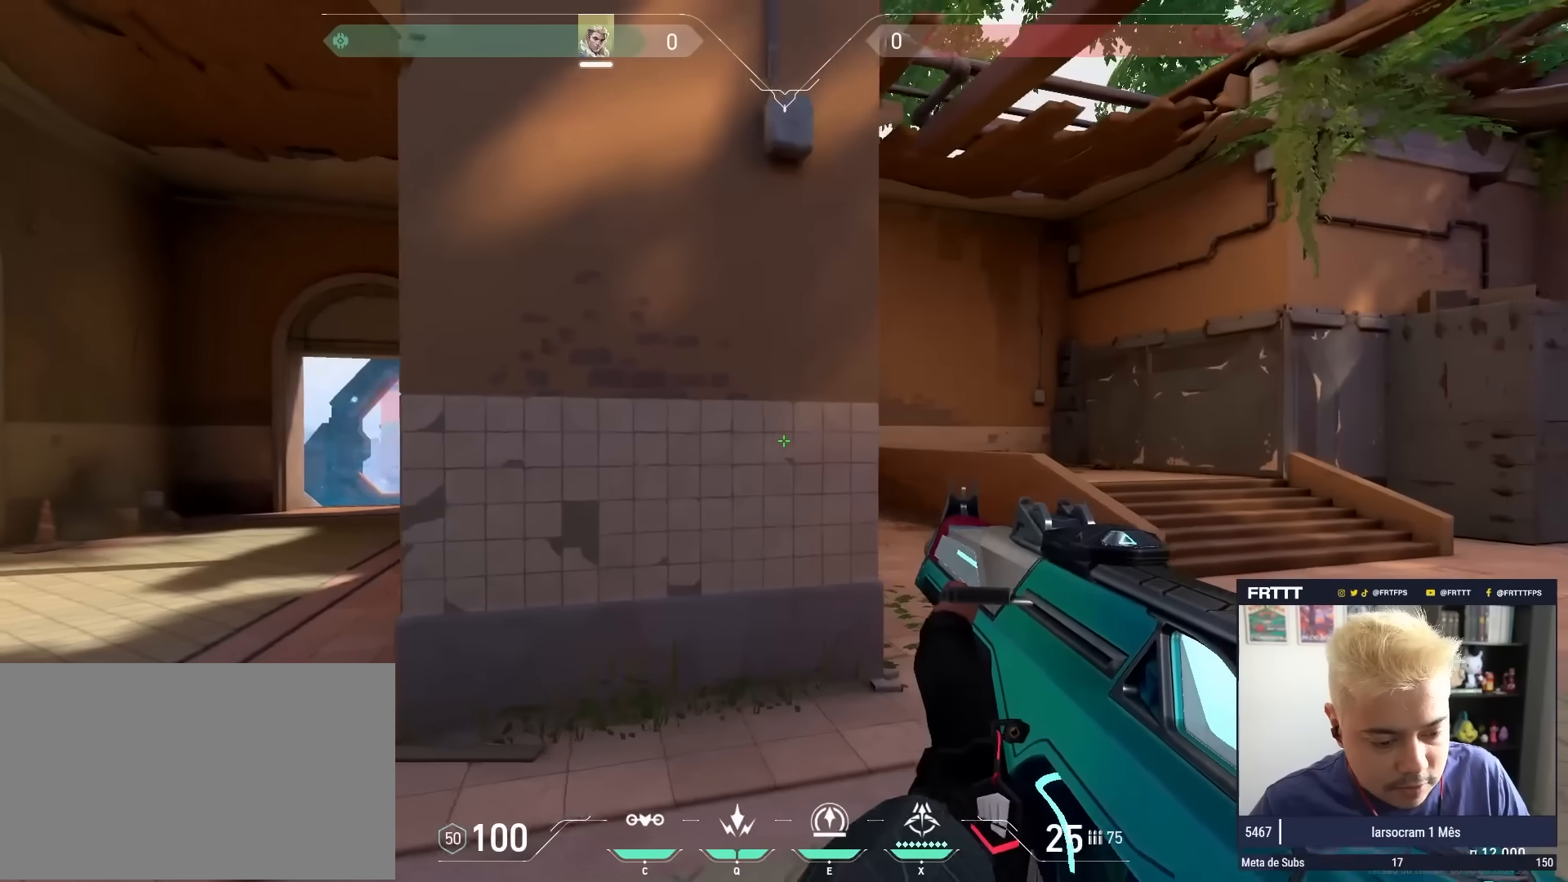
{"keys": ["d"], "mouse": [], "mouse_move": "right", "events": []}
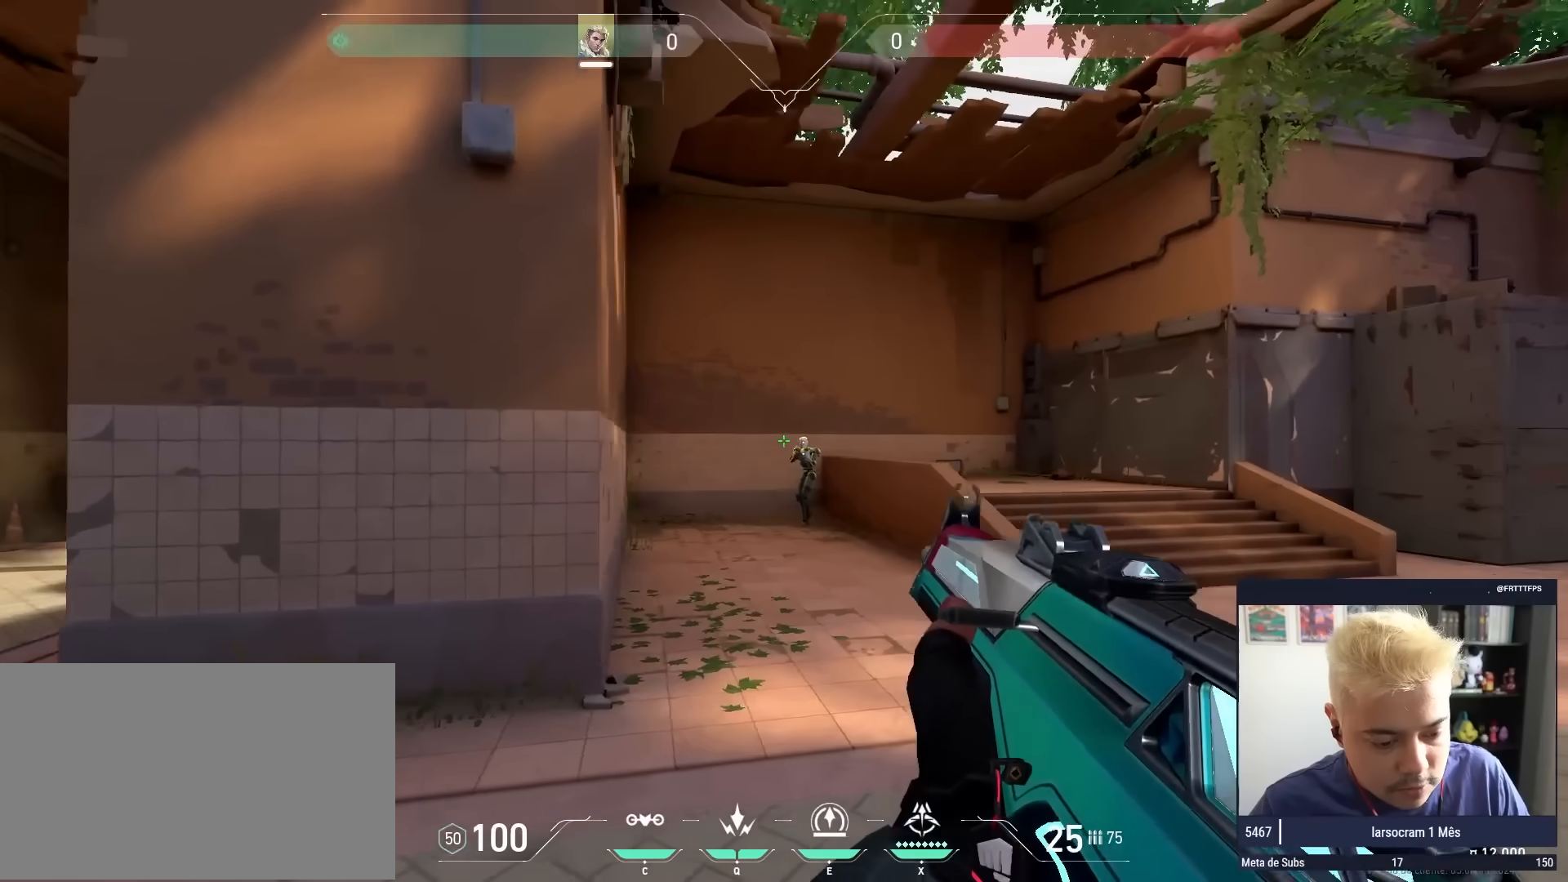
{"keys": ["s"], "mouse": [], "mouse_move": "still", "events": [[17, "a", "down"], [17, "d", "up"], [117, "a", "up"], [250, "mouse_left", "down"], [250, "shift", "down"], [450, "mouse_left", "up"], [450, "shift", "up"], [500, "s", "down"]]}
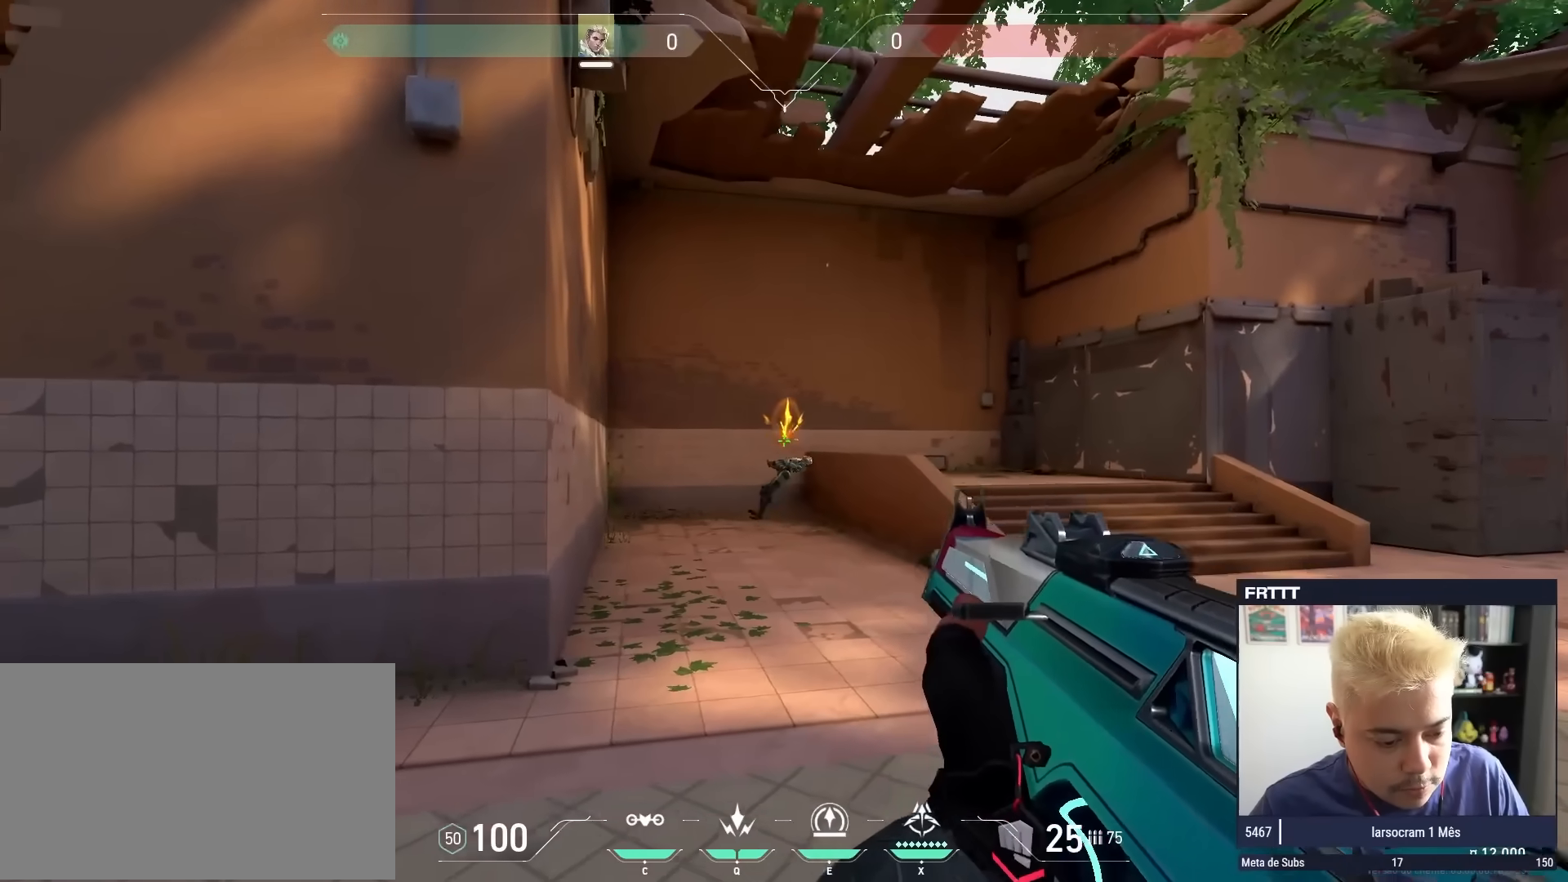
{"keys": ["a", "w"], "mouse": [], "mouse_move": "still", "events": [[133, "s", "up"], [217, "w", "down"], [367, "a", "down"]]}
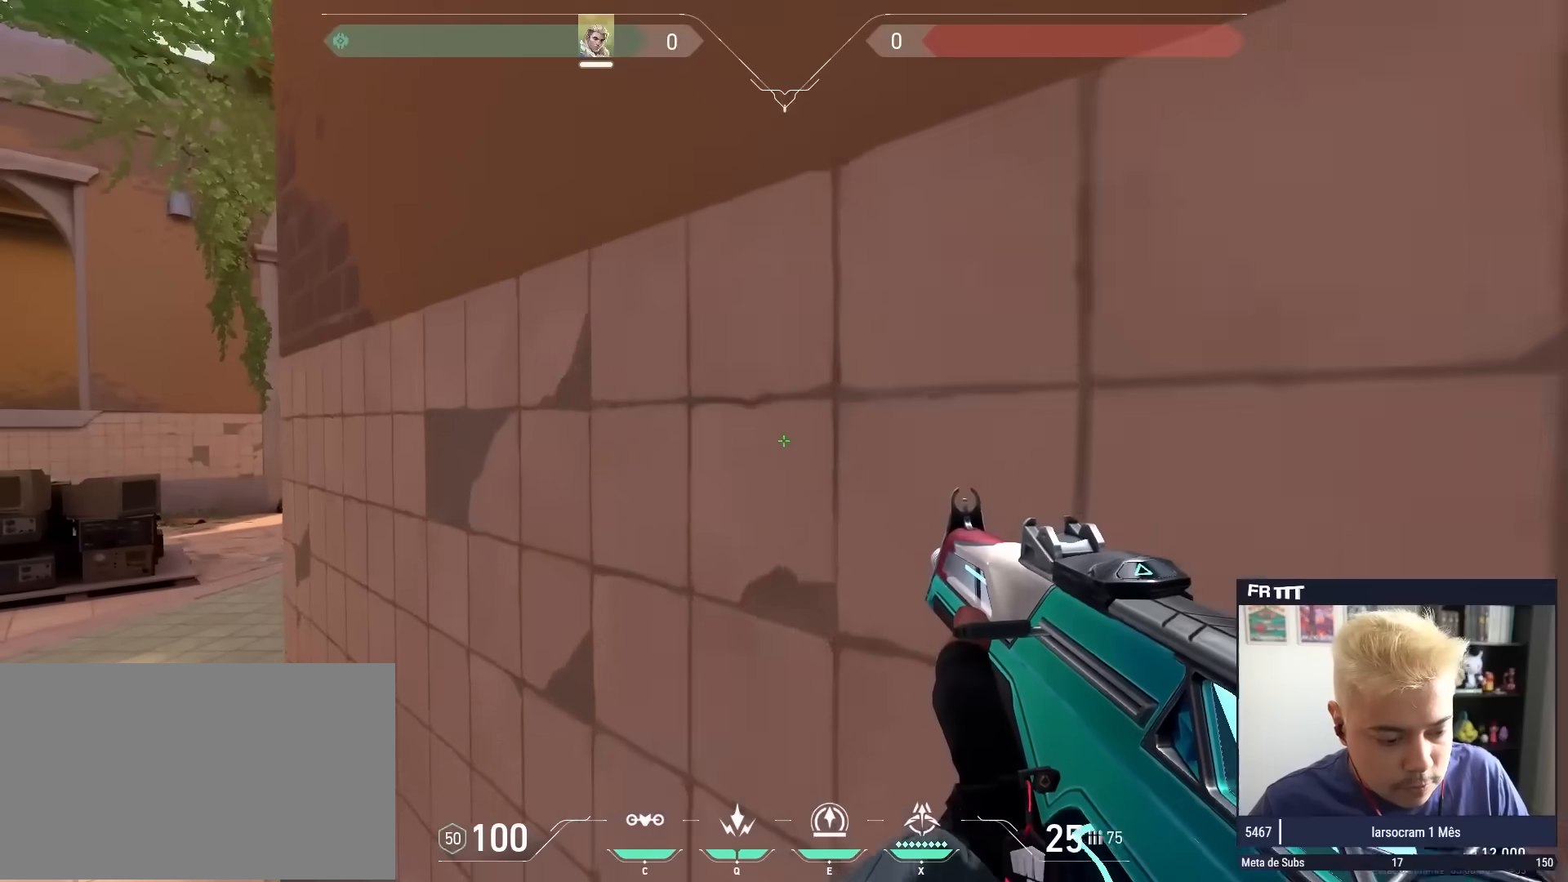
{"keys": ["a"], "mouse": [], "mouse_move": "still", "events": [[200, "w", "up"], [250, "a", "up"], [250, "d", "down"], [333, "d", "up"], [383, "a", "down"]]}
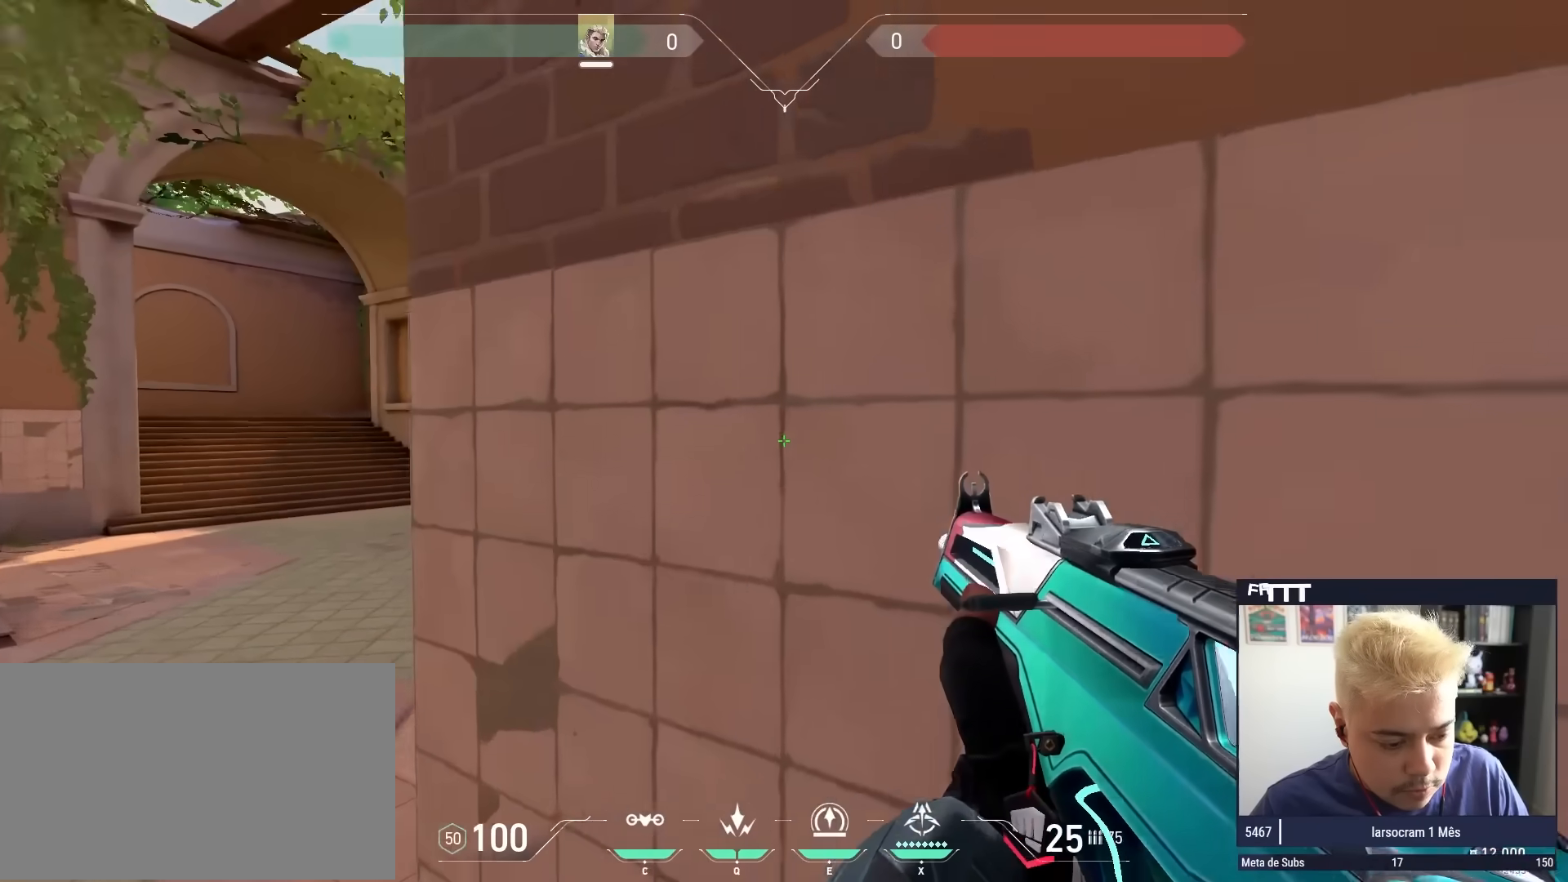
{"keys": ["a"], "mouse": [], "mouse_move": "still", "events": []}
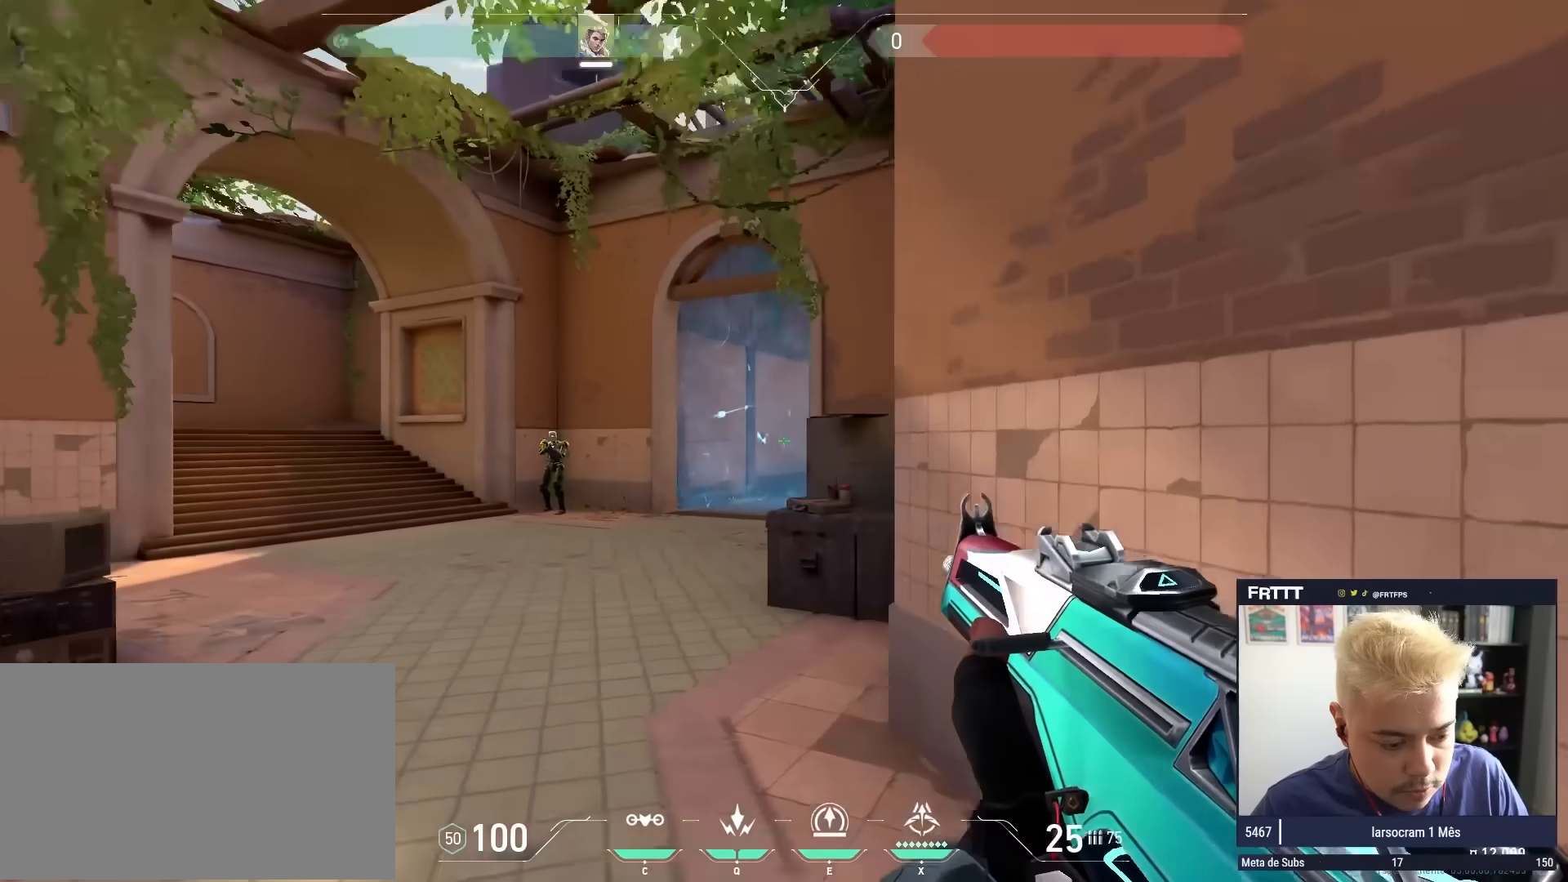
{"keys": ["d"], "mouse": [], "mouse_move": "still", "events": [[417, "d", "down"], [467, "a", "up"]]}
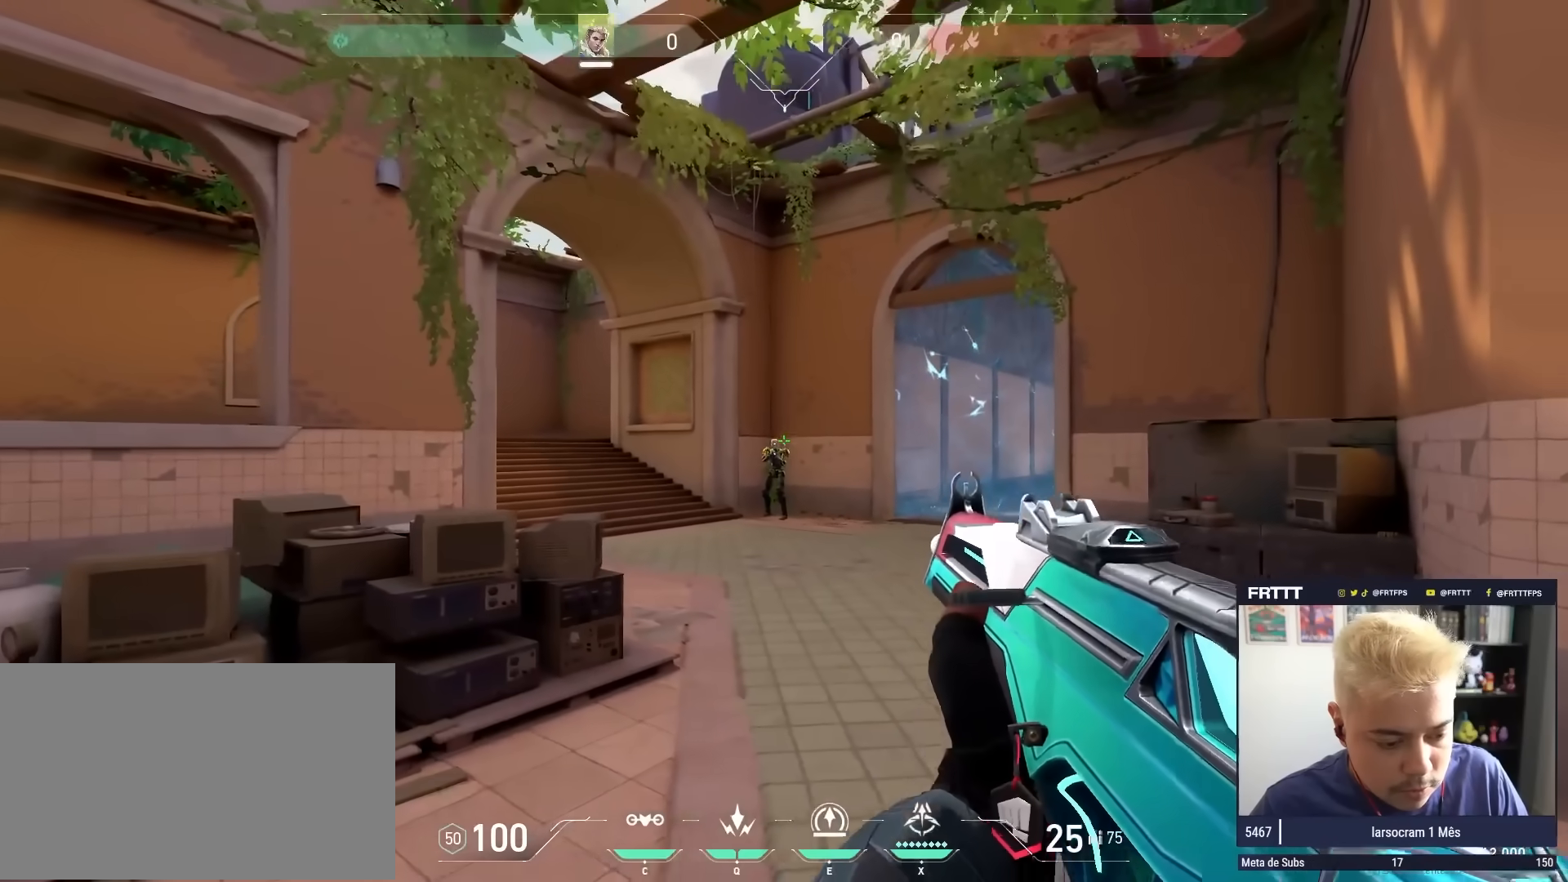
{"keys": ["shift"], "mouse": [], "mouse_move": "still", "events": [[50, "d", "up"], [150, "mouse_left", "down"], [200, "mouse_left", "up"], [433, "shift", "down"]]}
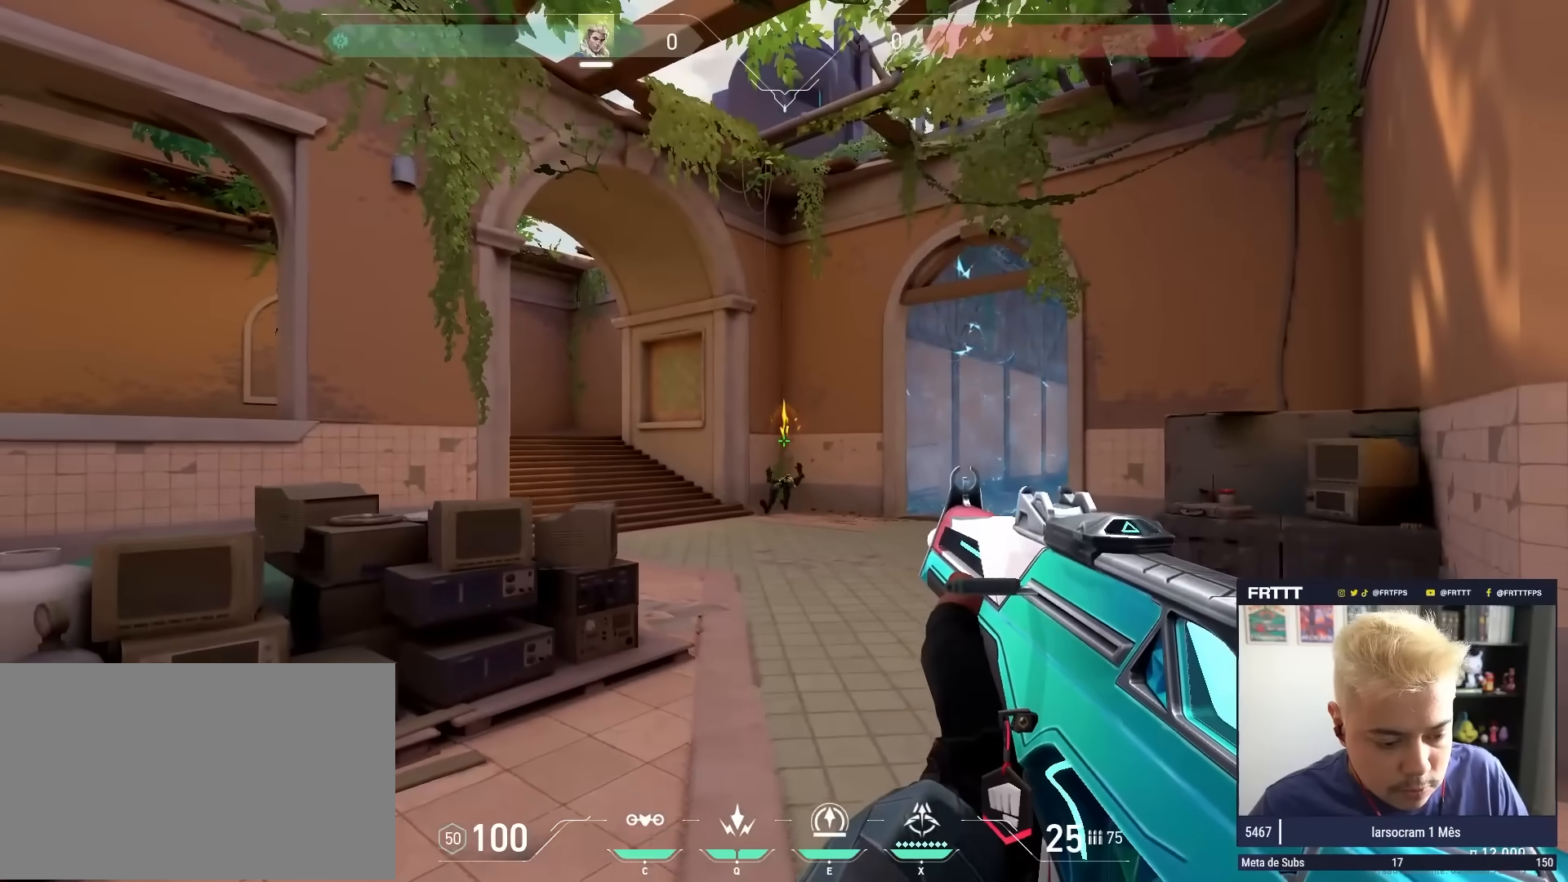
{"keys": ["d"], "mouse": [], "mouse_move": "still", "events": [[67, "shift", "up"], [117, "w", "down"], [167, "d", "down"], [217, "w", "up"], [350, "w", "down"], [500, "w", "up"]]}
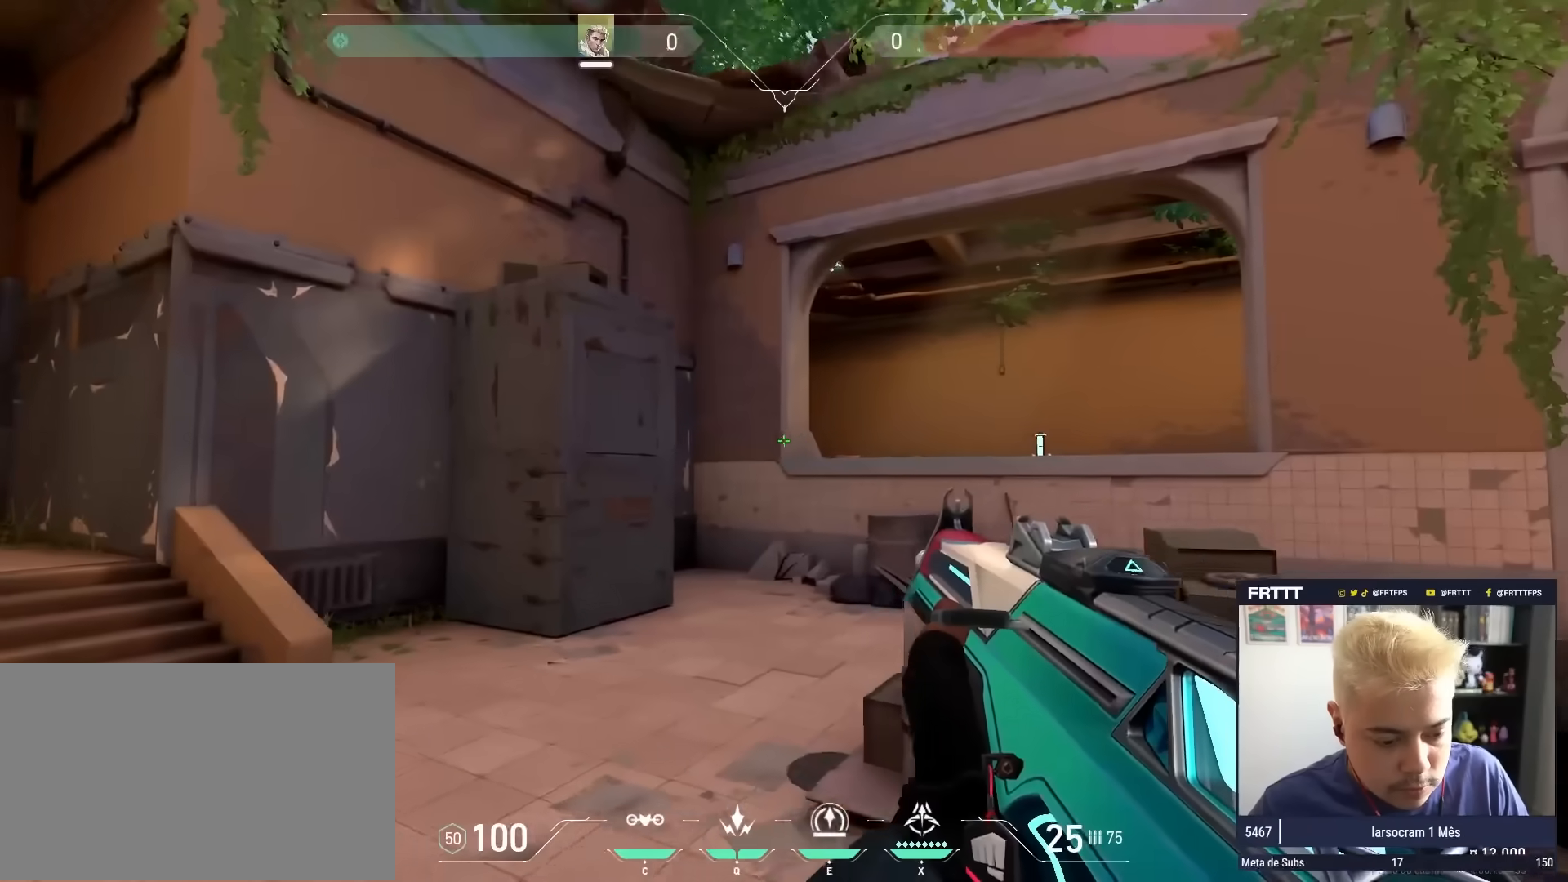
{"keys": ["d"], "mouse": [], "mouse_move": "still", "events": [[133, "w", "down"], [183, "a", "down"], [183, "d", "up"], [317, "a", "up"], [317, "d", "down"], [367, "w", "up"]]}
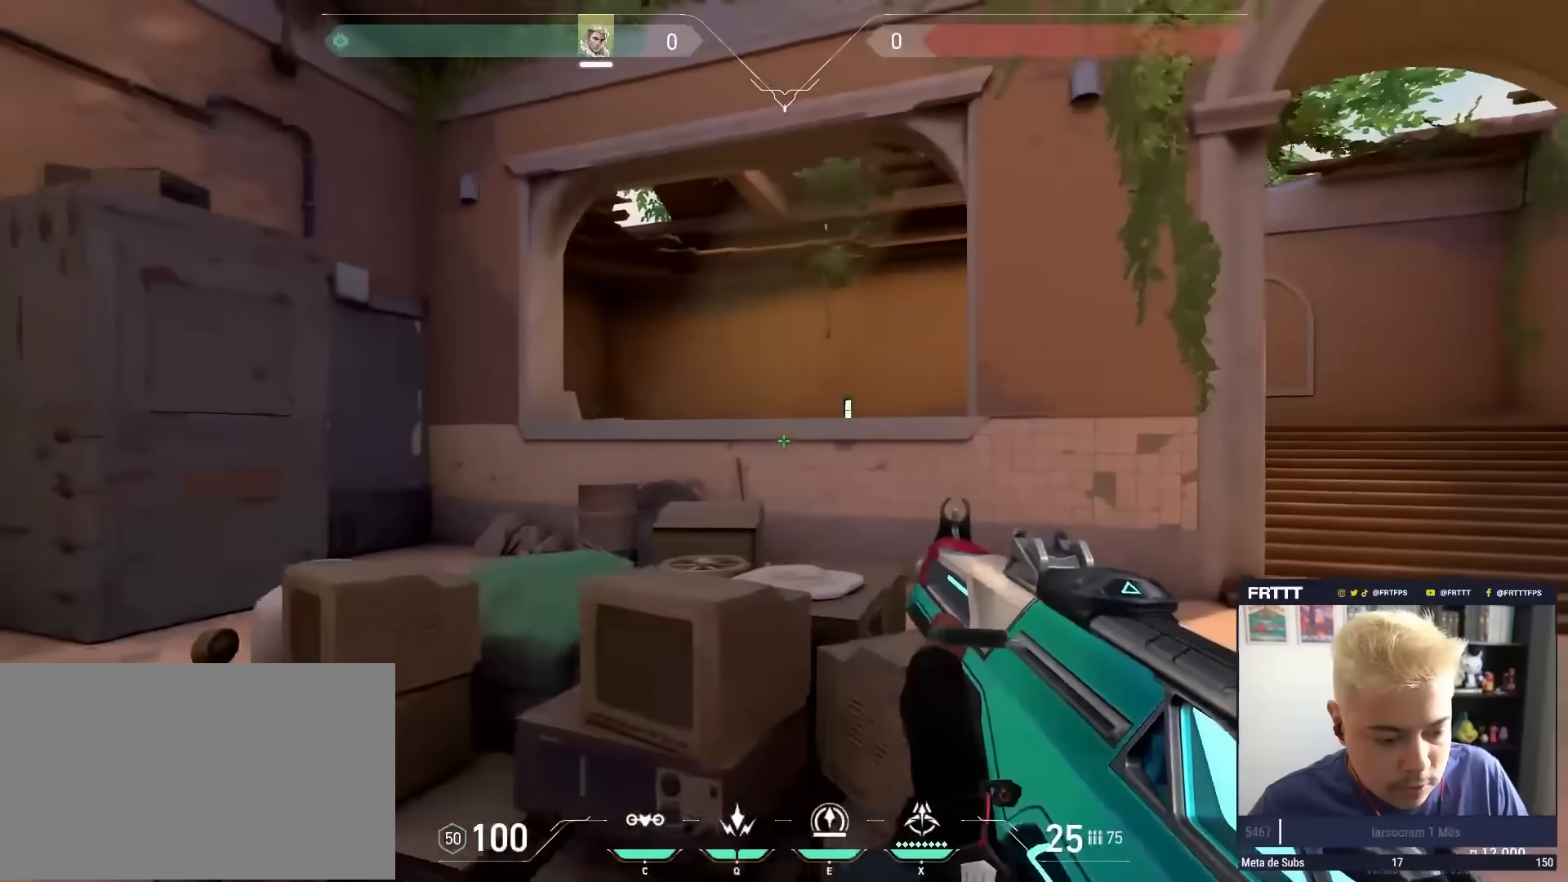
{"keys": ["a"], "mouse": [], "mouse_move": "left", "events": [[17, "w", "down"], [150, "a", "down"], [150, "d", "up"], [333, "w", "up"]]}
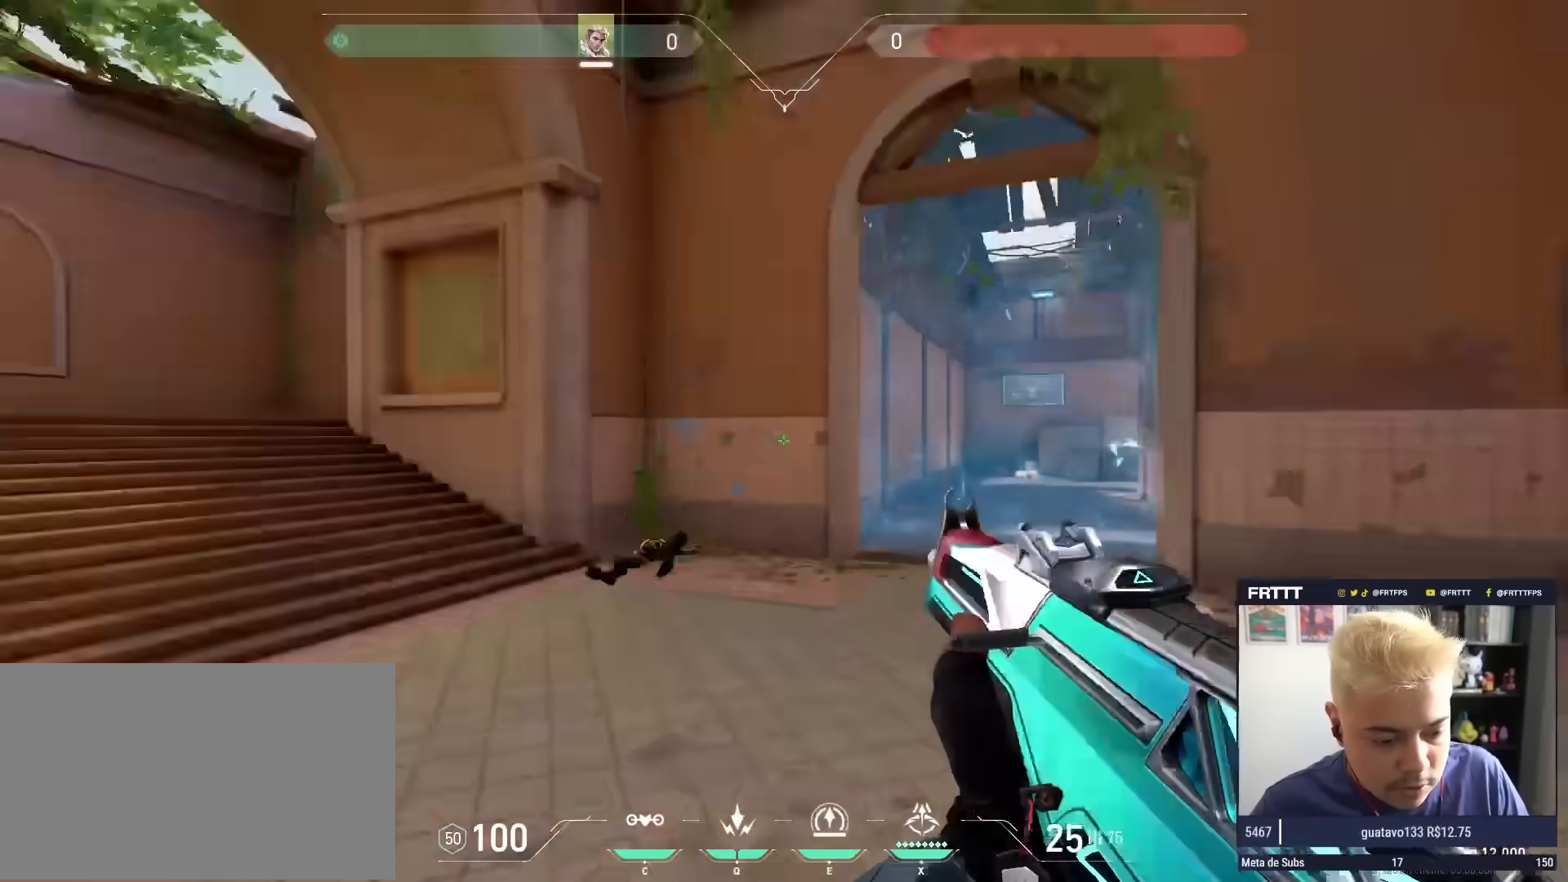
{"keys": ["d", "w"], "mouse": [], "mouse_move": "up", "events": [[17, "w", "down"], [67, "a", "up"], [67, "d", "down"], [217, "w", "up"], [500, "w", "down"]]}
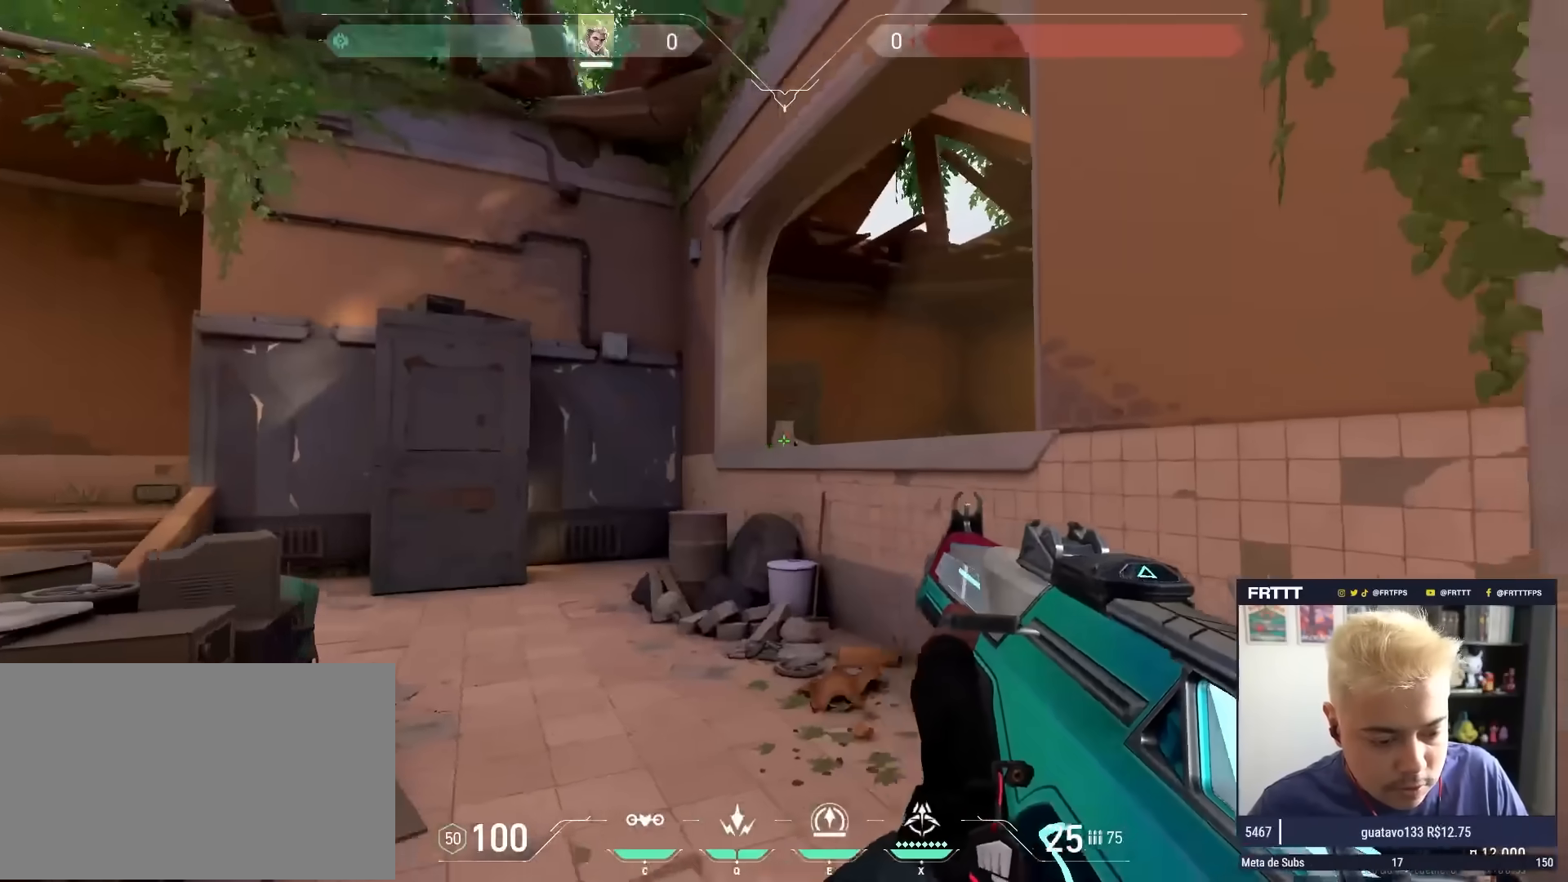
{"keys": ["d", "w"], "mouse": [], "mouse_move": "left", "events": [[50, "d", "up"], [83, "a", "down"], [383, "d", "down"], [417, "a", "up"]]}
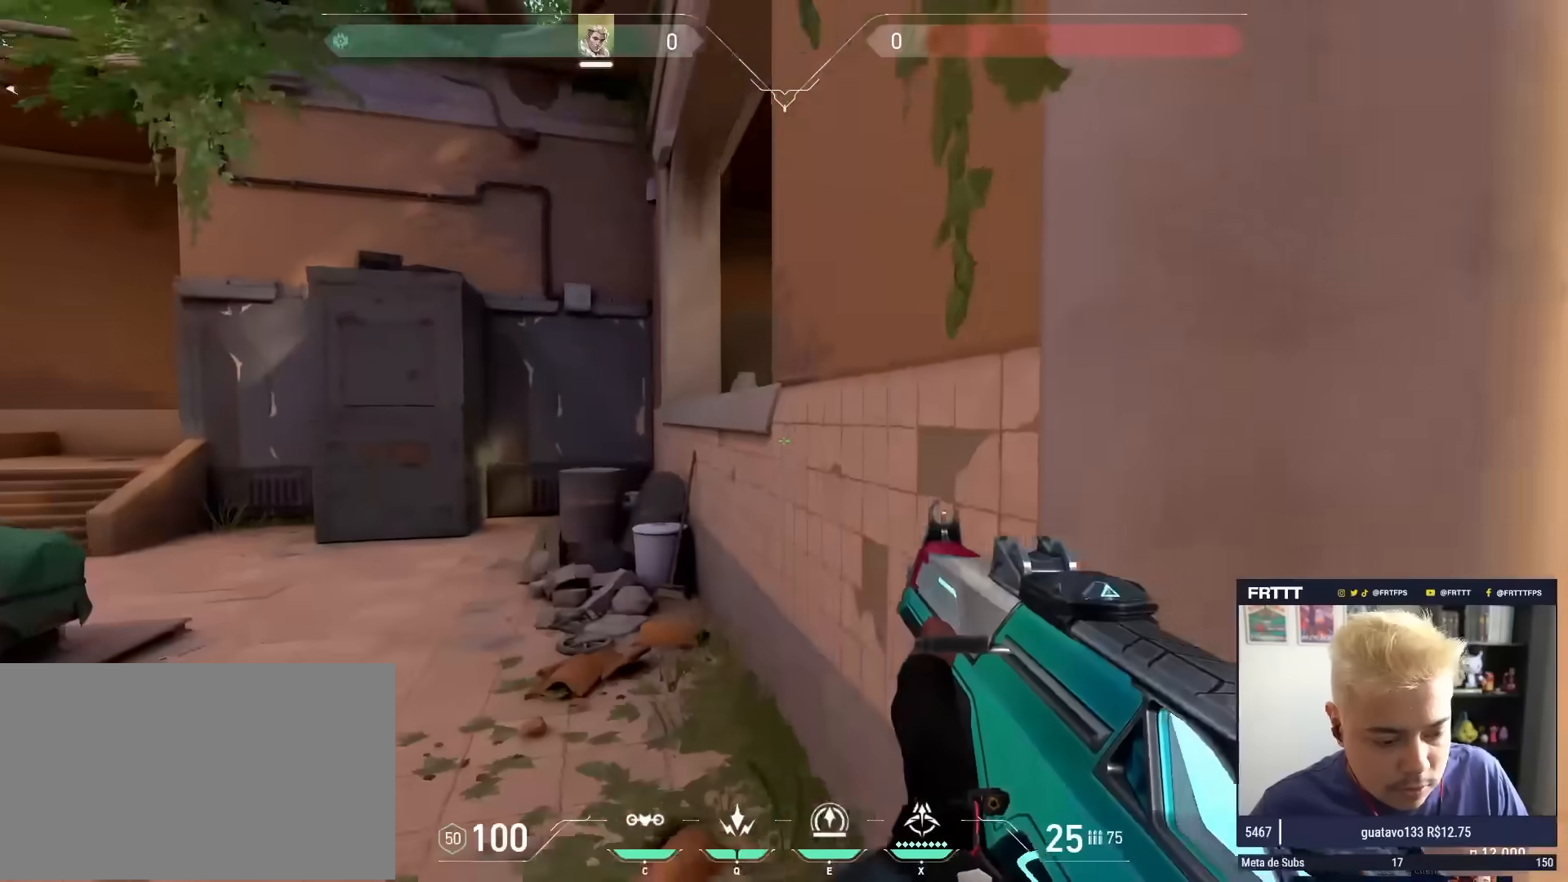
{"keys": ["a"], "mouse": [], "mouse_move": "left", "events": [[17, "w", "up"], [100, "a", "down"], [100, "d", "up"], [100, "w", "down"], [250, "w", "up"]]}
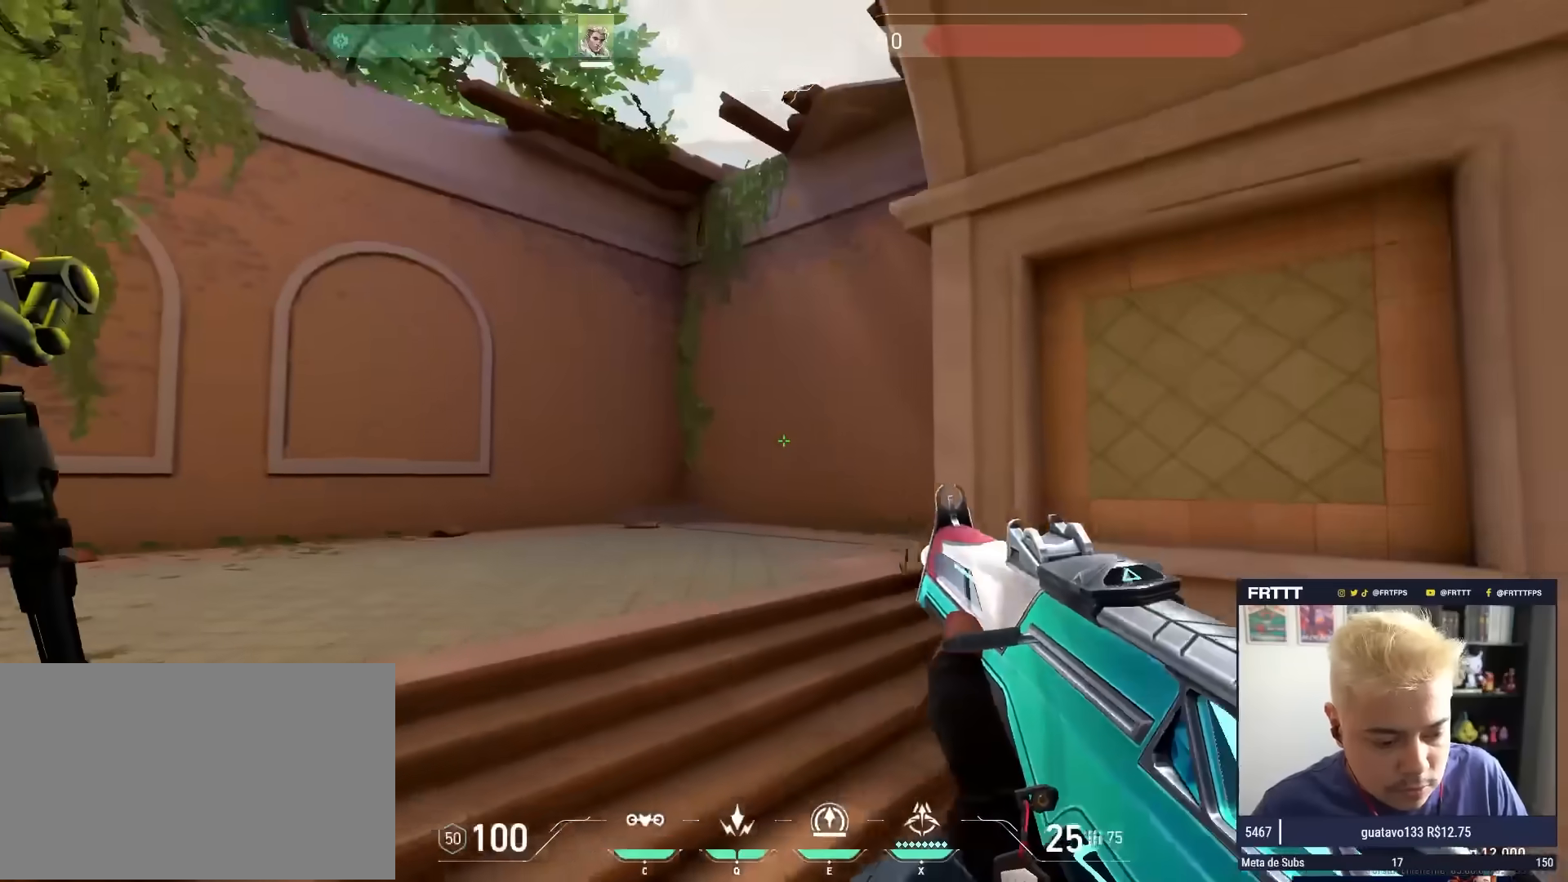
{"keys": ["d"], "mouse": [], "mouse_move": "up", "events": [[17, "d", "down"], [67, "a", "up"], [67, "s", "down"], [117, "a", "down"], [167, "a", "up"], [167, "d", "up"], [167, "s", "up"], [217, "d", "down"], [250, "w", "down"], [350, "w", "up"]]}
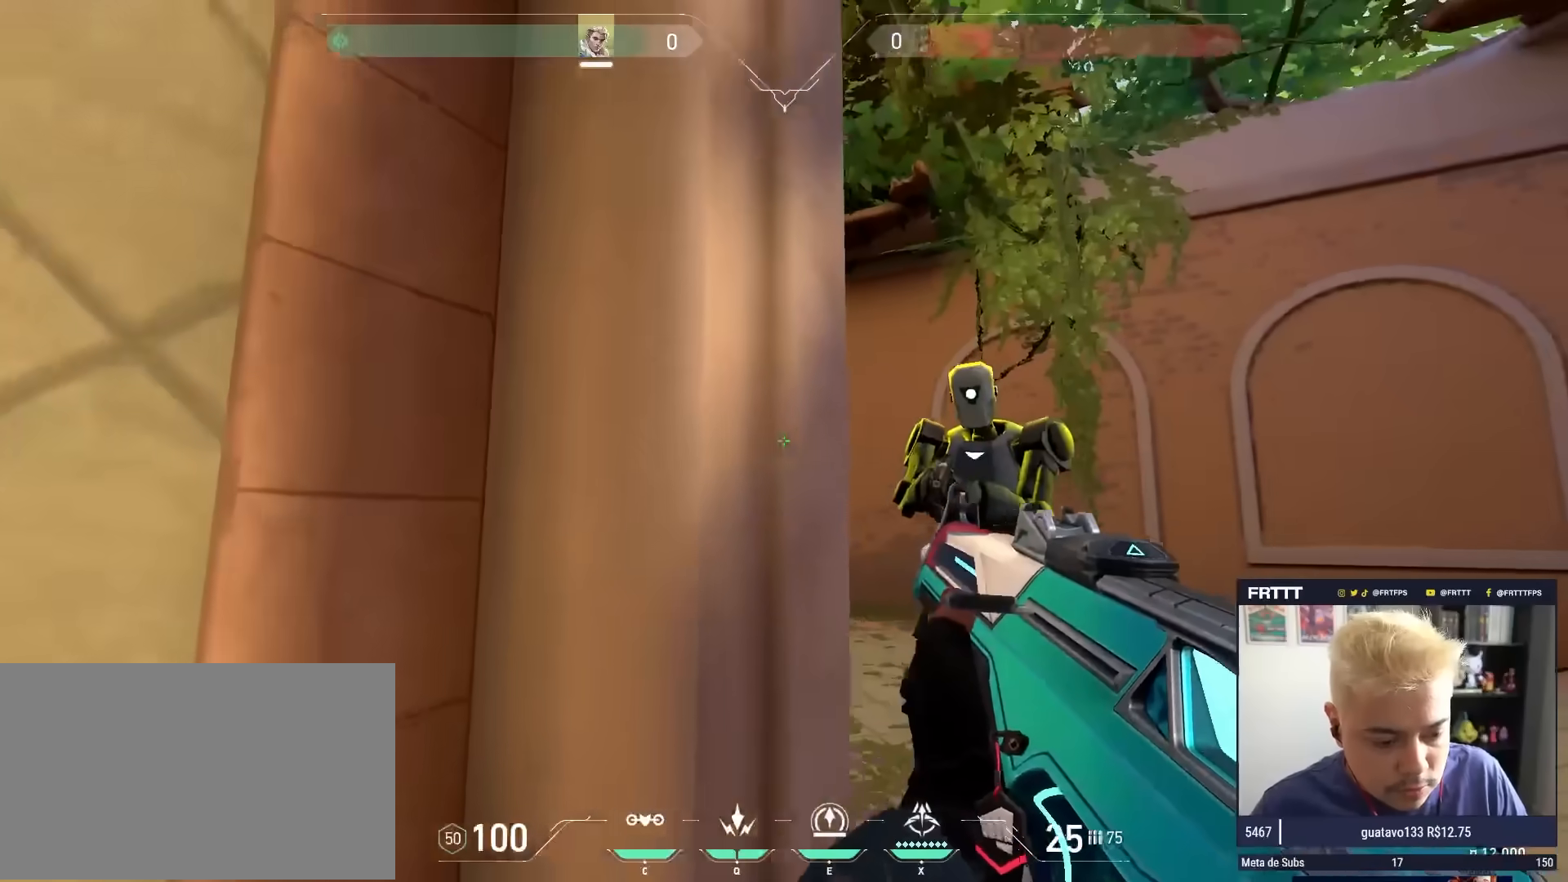
{"keys": [], "mouse": ["left"], "mouse_move": "right", "events": [[33, "a", "down"], [33, "d", "up"], [33, "s", "down"], [83, "s", "up"], [183, "a", "up"], [183, "mouse_left", "down"]]}
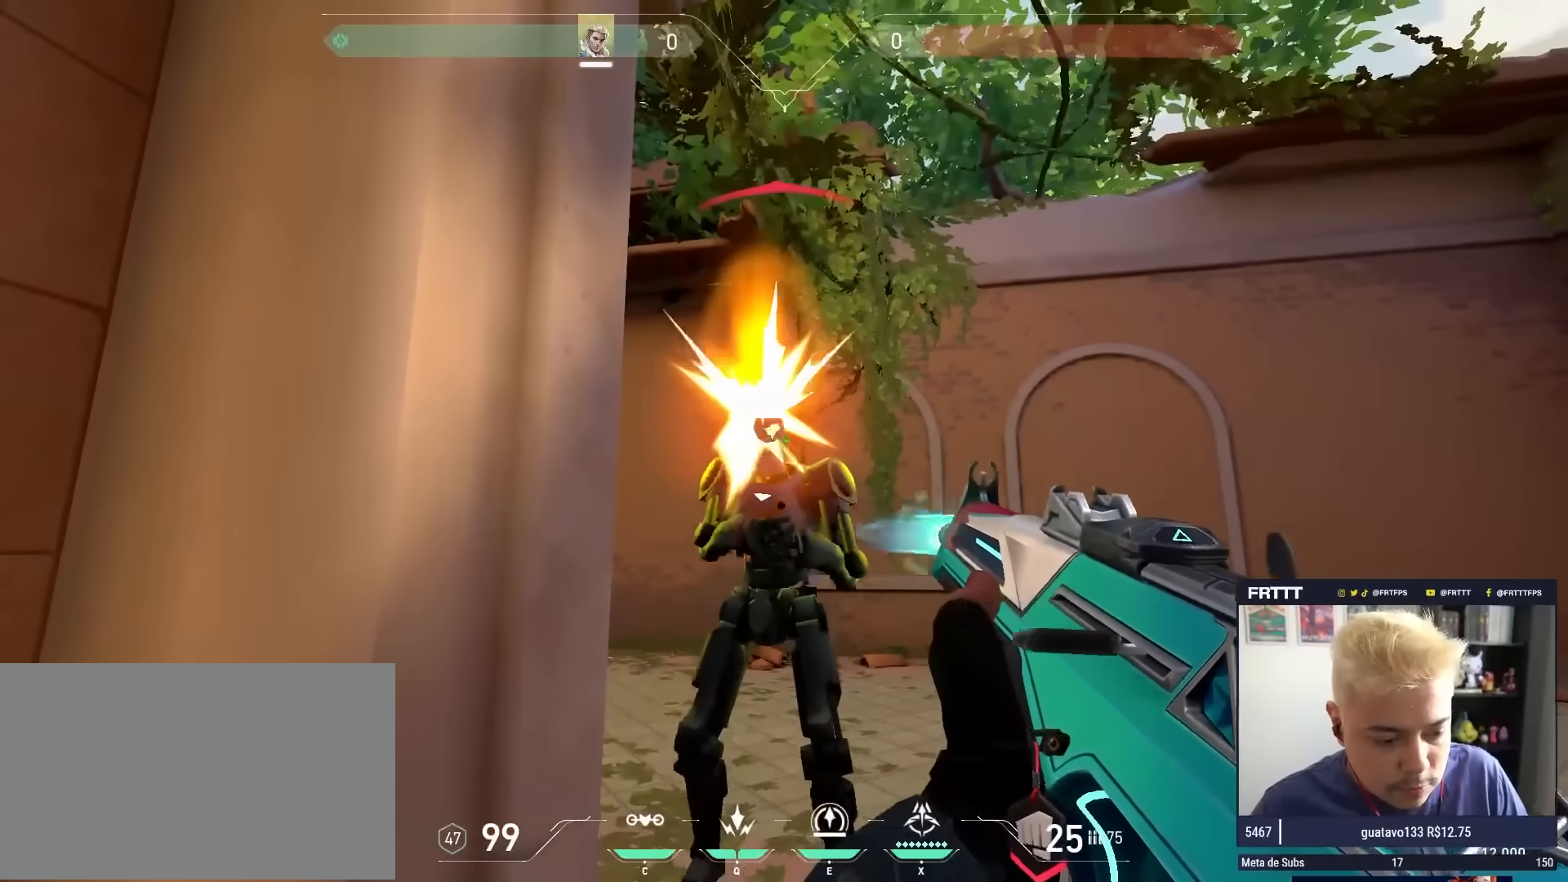
{"keys": ["w"], "mouse": [], "mouse_move": "still", "events": [[233, "mouse_left", "up"], [233, "w", "down"], [300, "3", "down"], [383, "3", "up"]]}
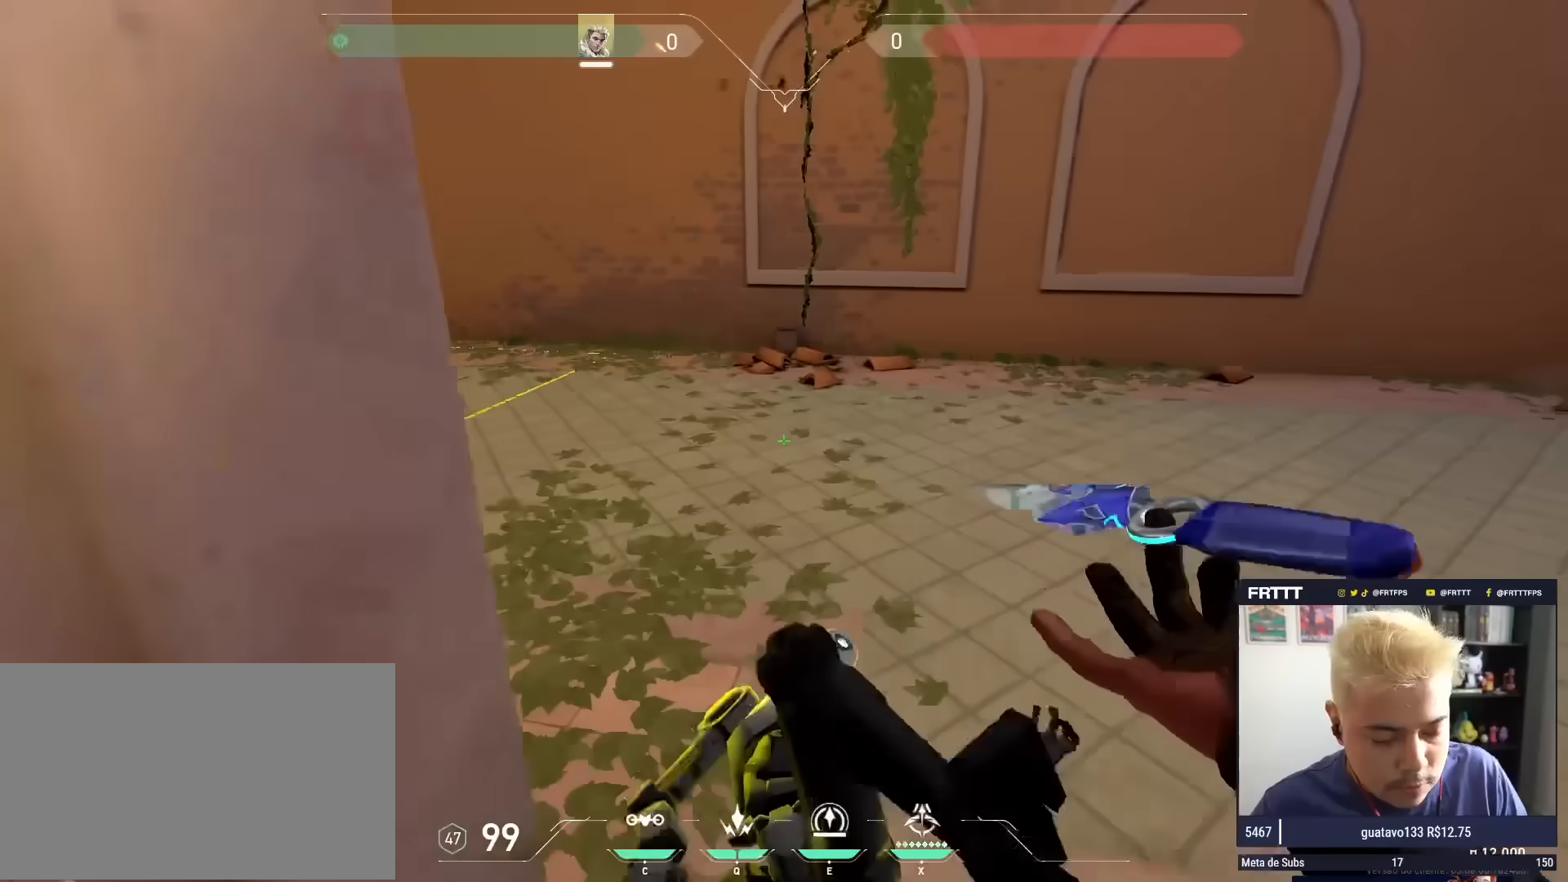
{"keys": ["a"], "mouse": [], "mouse_move": "left", "events": [[250, "t", "down"], [350, "mouse_wheel", "down"], [350, "t", "up"], [400, "a", "down"], [450, "w", "up"], [500, "mouse_wheel", "up"]]}
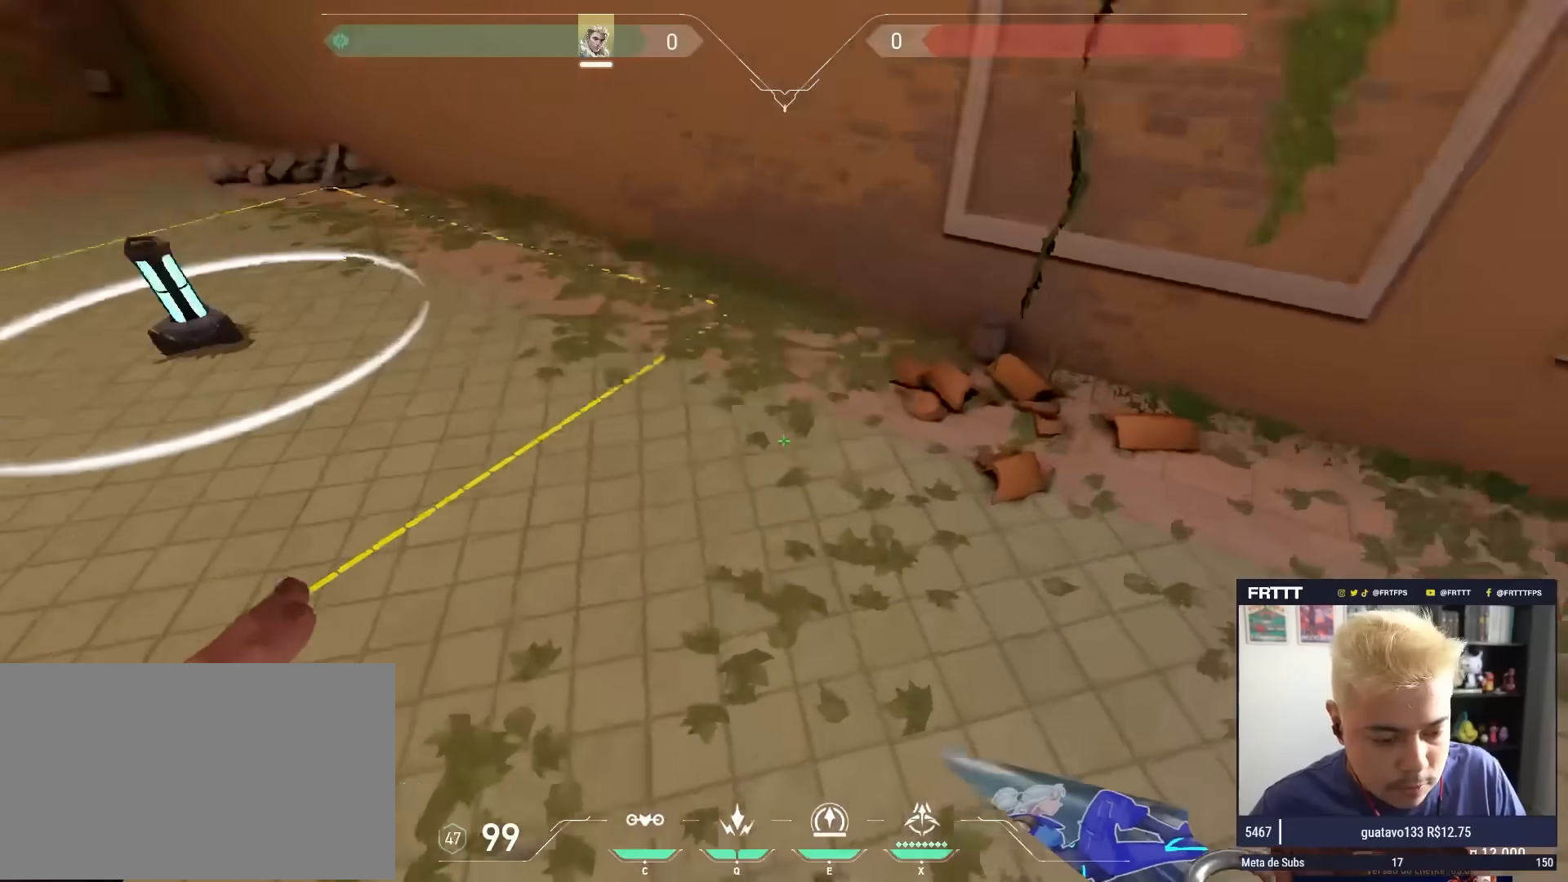
{"keys": ["w"], "mouse": [], "mouse_move": "up-left", "events": [[183, "w", "down"], [467, "a", "up"]]}
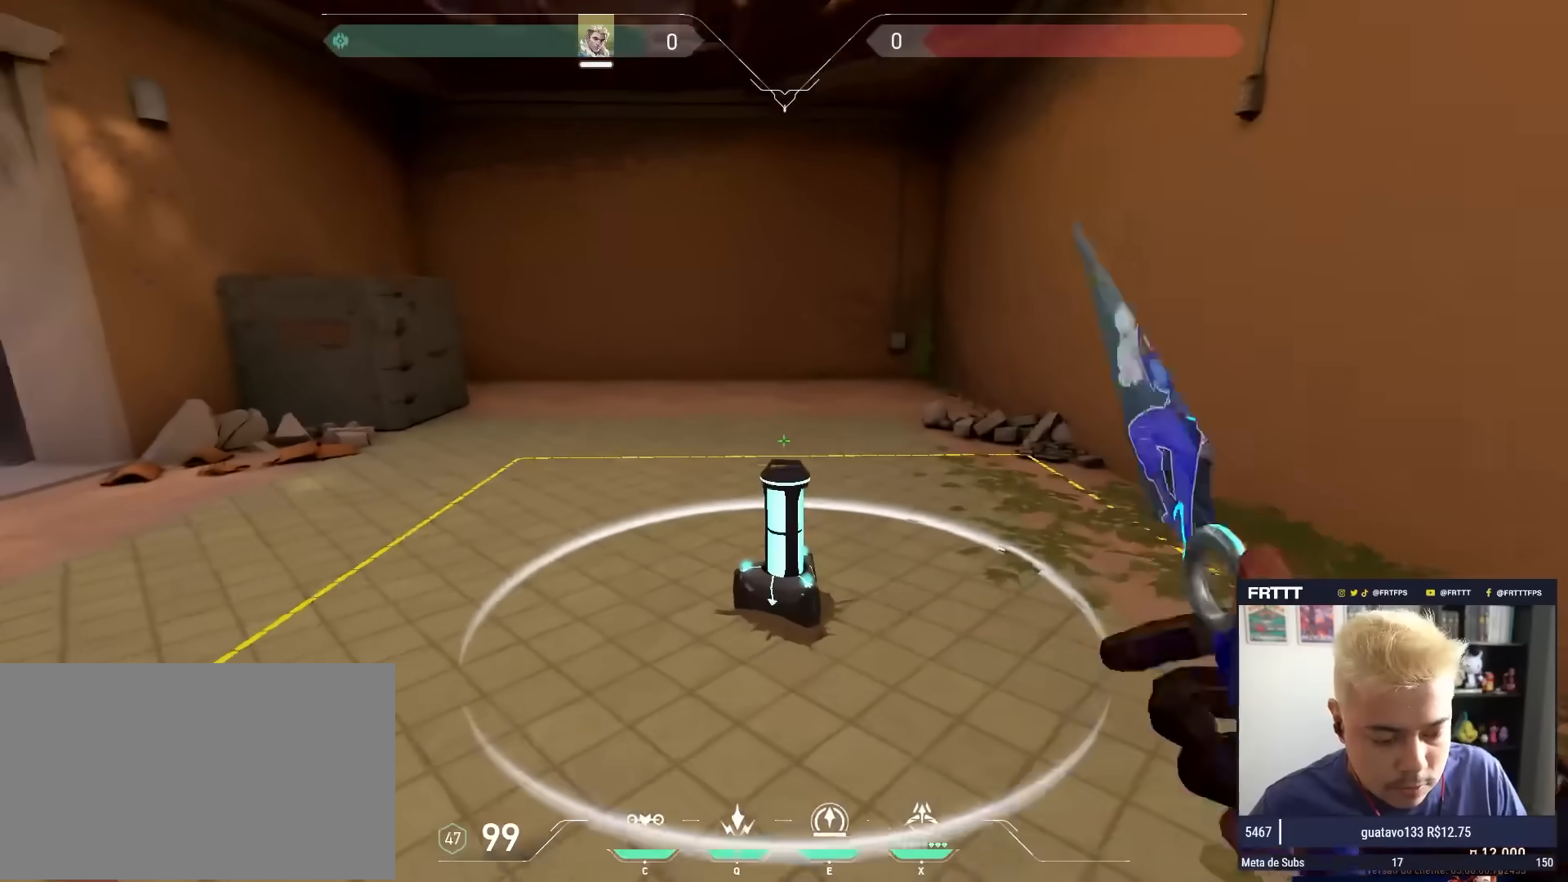
{"keys": ["4", "w"], "mouse": [], "mouse_move": "still", "events": [[483, "4", "down"]]}
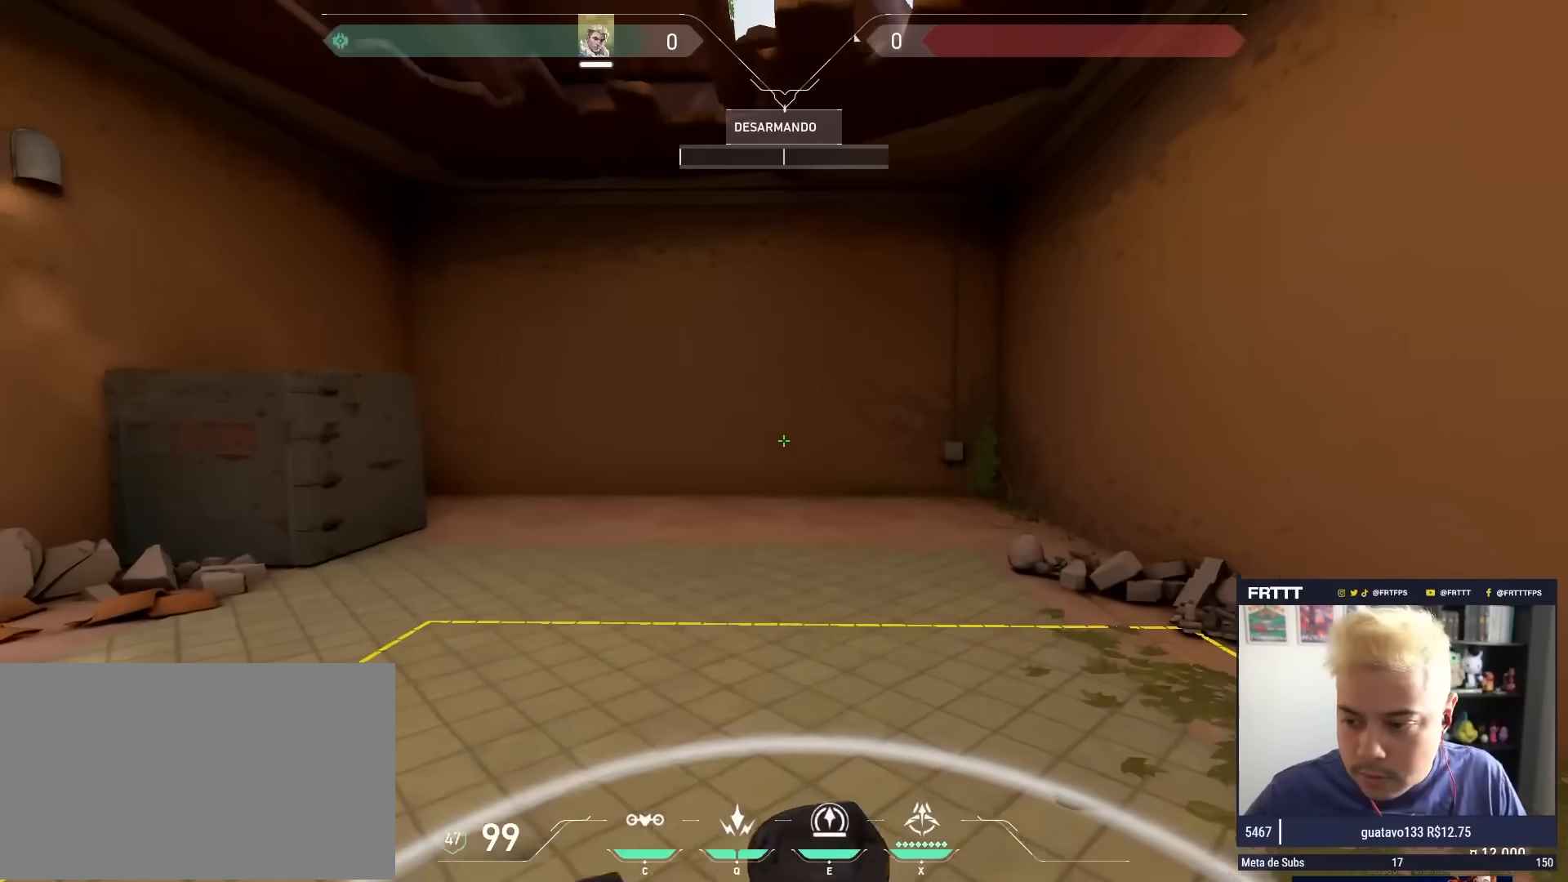
{"keys": ["4"], "mouse": [], "mouse_move": "still", "events": [[33, "w", "up"]]}
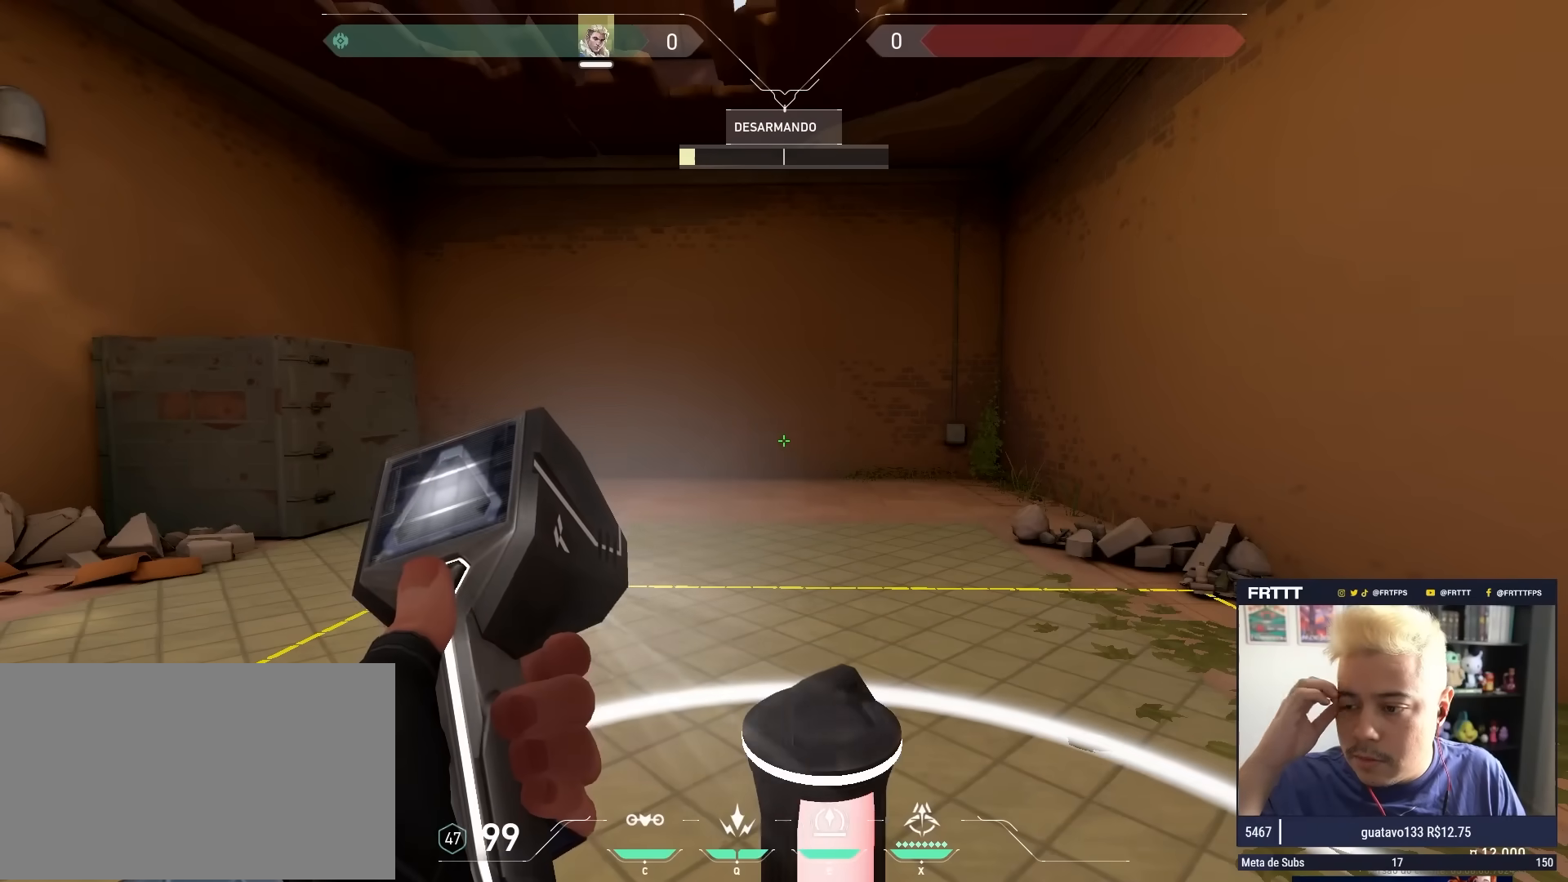
{"keys": ["4"], "mouse": [], "mouse_move": "still", "events": []}
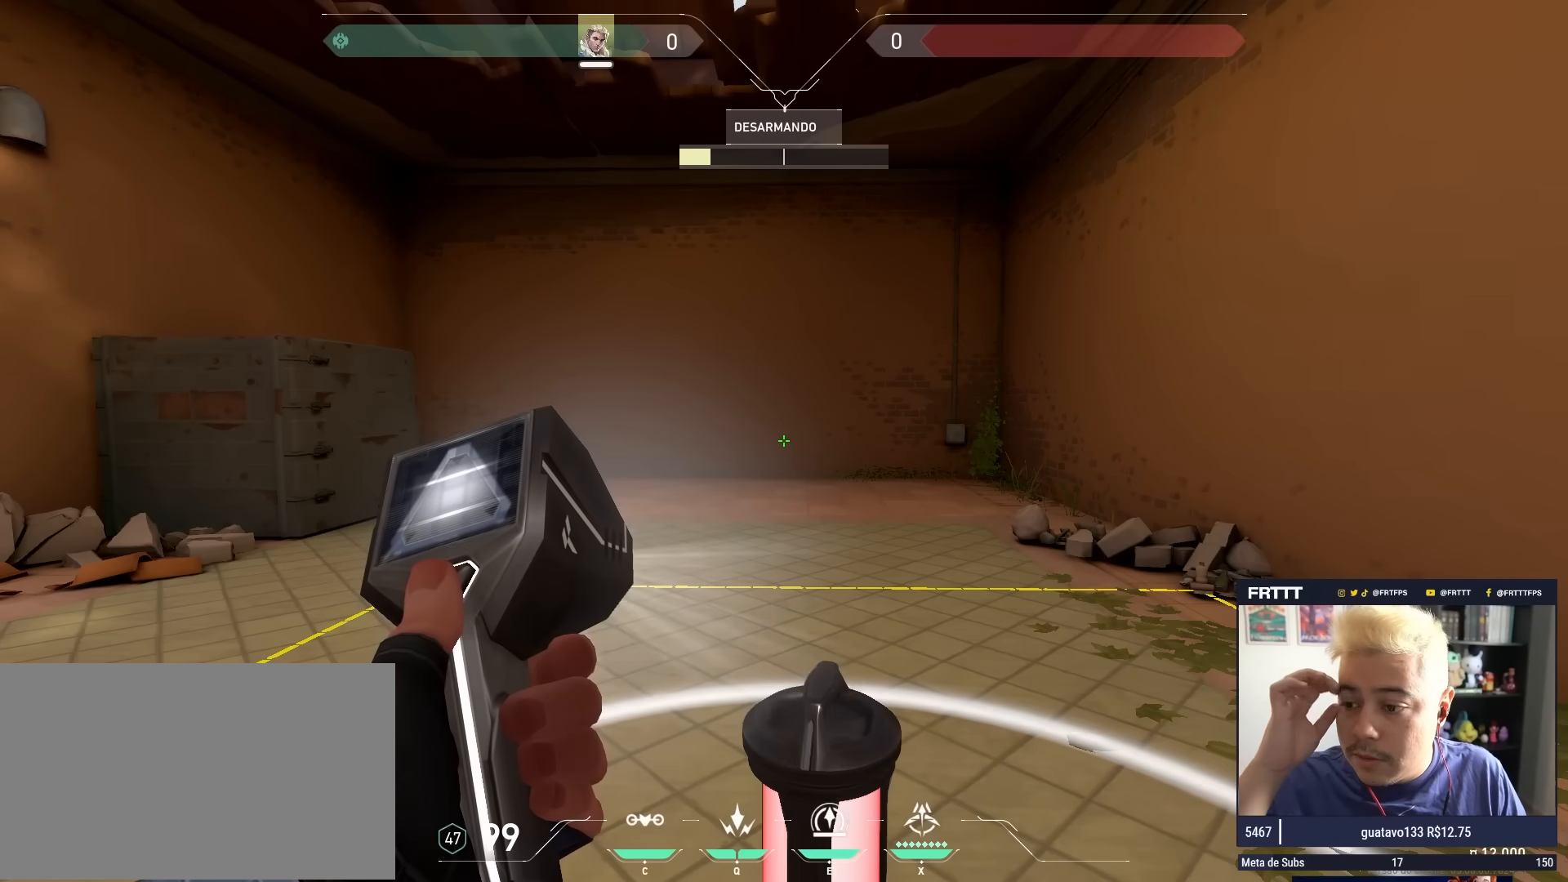
{"keys": ["4"], "mouse": [], "mouse_move": "still", "events": []}